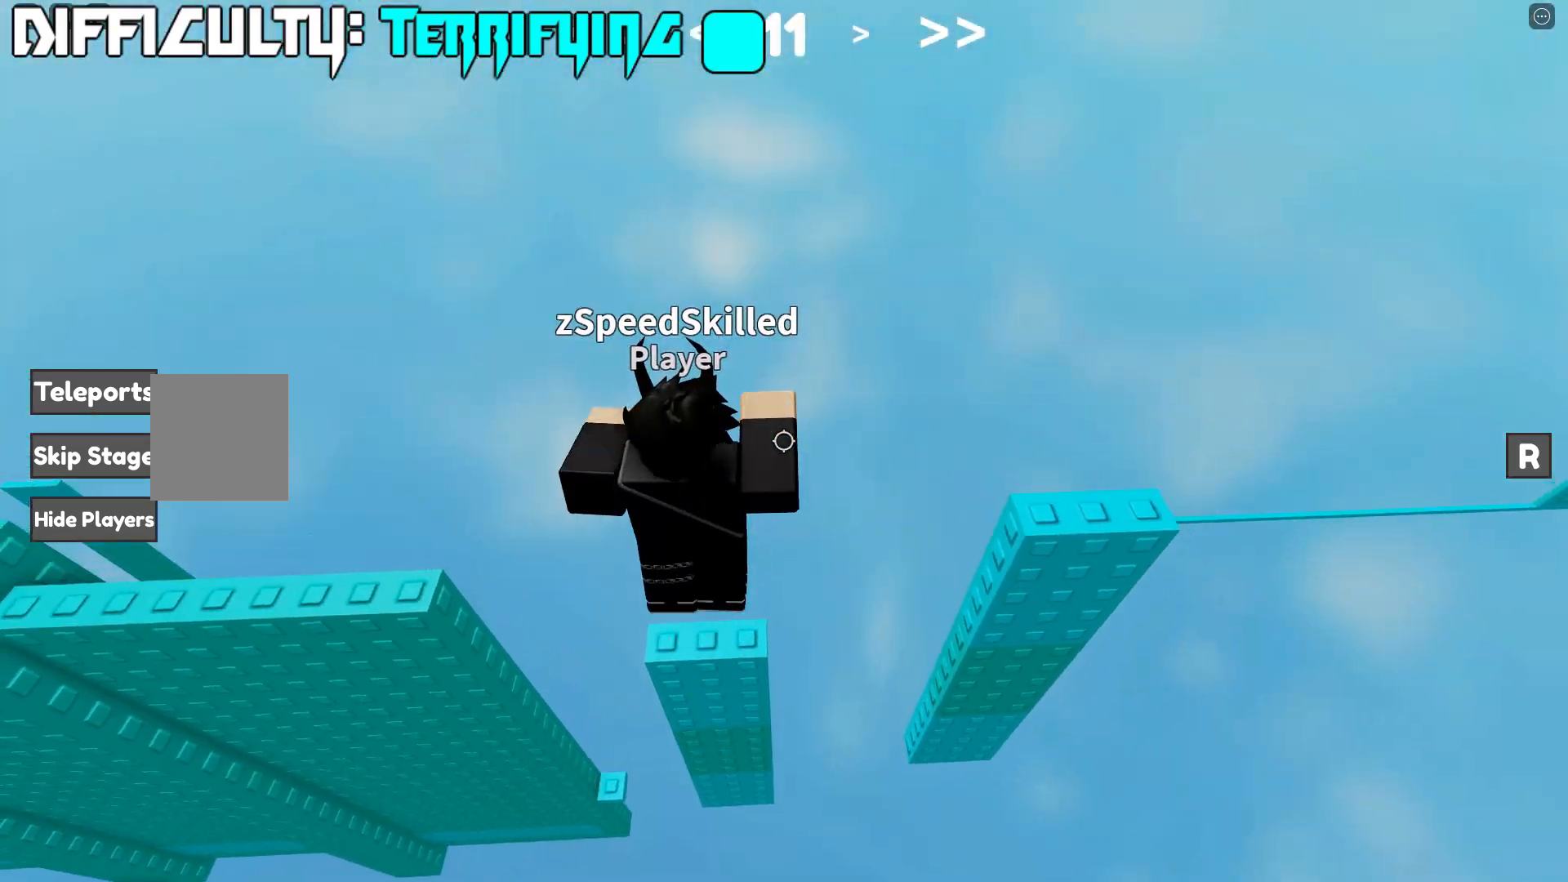
Gameplay with keyboard; each line is a JSON object with the keys held at the frame after it. "events" lists presses ("down") and releases ("up") of "a", "d", "s", "shift", "space" and "w" between this image and that frame as [ms after this image, input, new state], when the widget could be followed in between. No other keys are recorded. Mouse input is not recorded.
{"keys": ["d"], "events": [[17, "w", "up"], [283, "d", "down"], [333, "space", "down"], [483, "space", "up"]]}
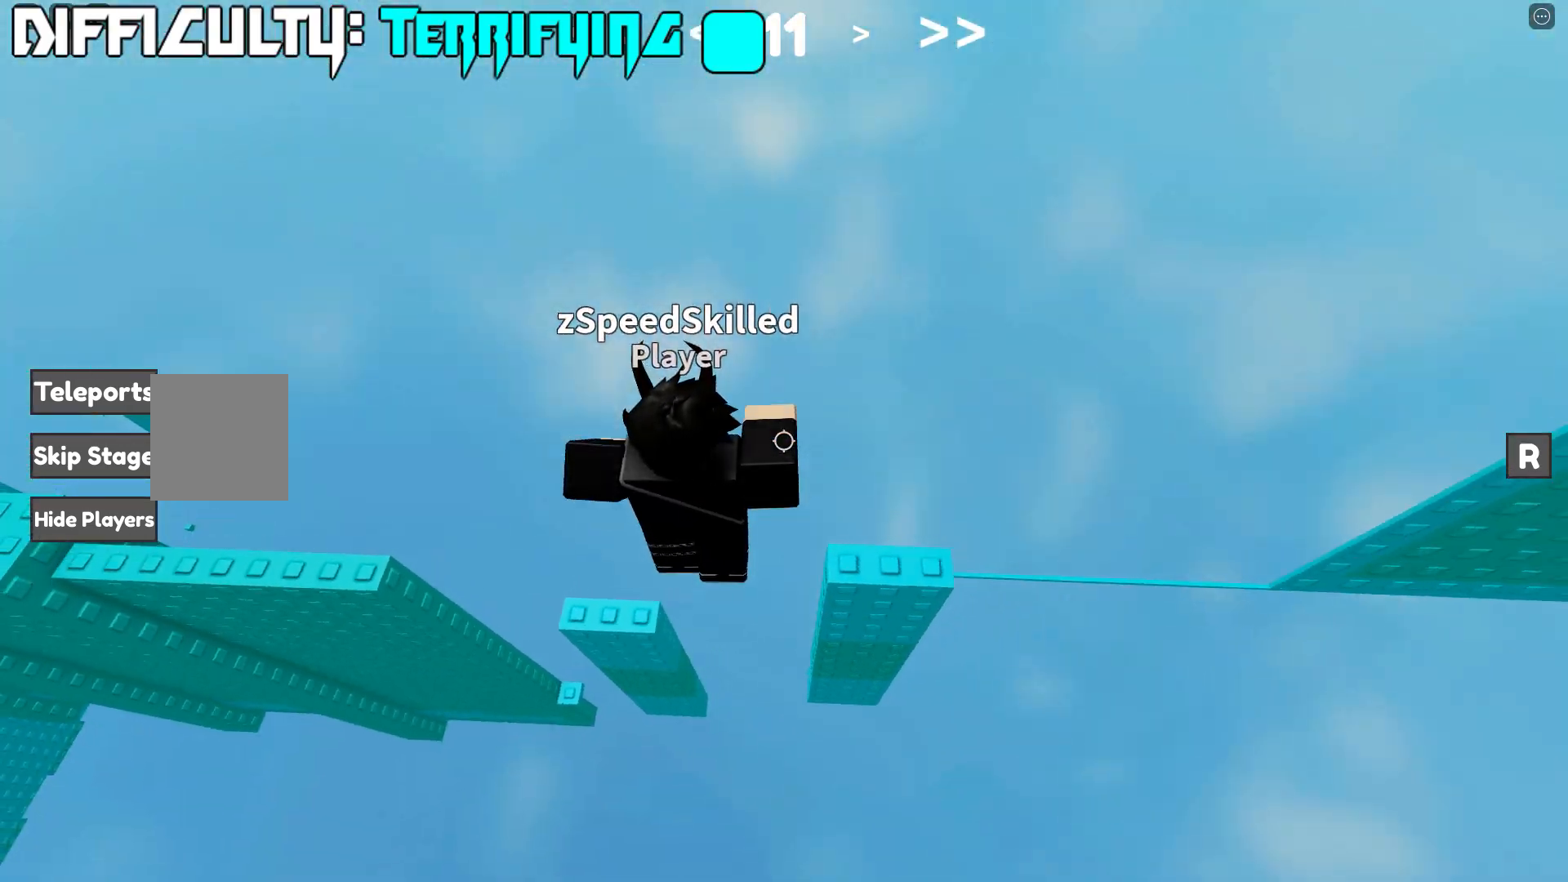
{"keys": [], "events": [[233, "d", "up"], [367, "shift", "down"], [467, "shift", "up"]]}
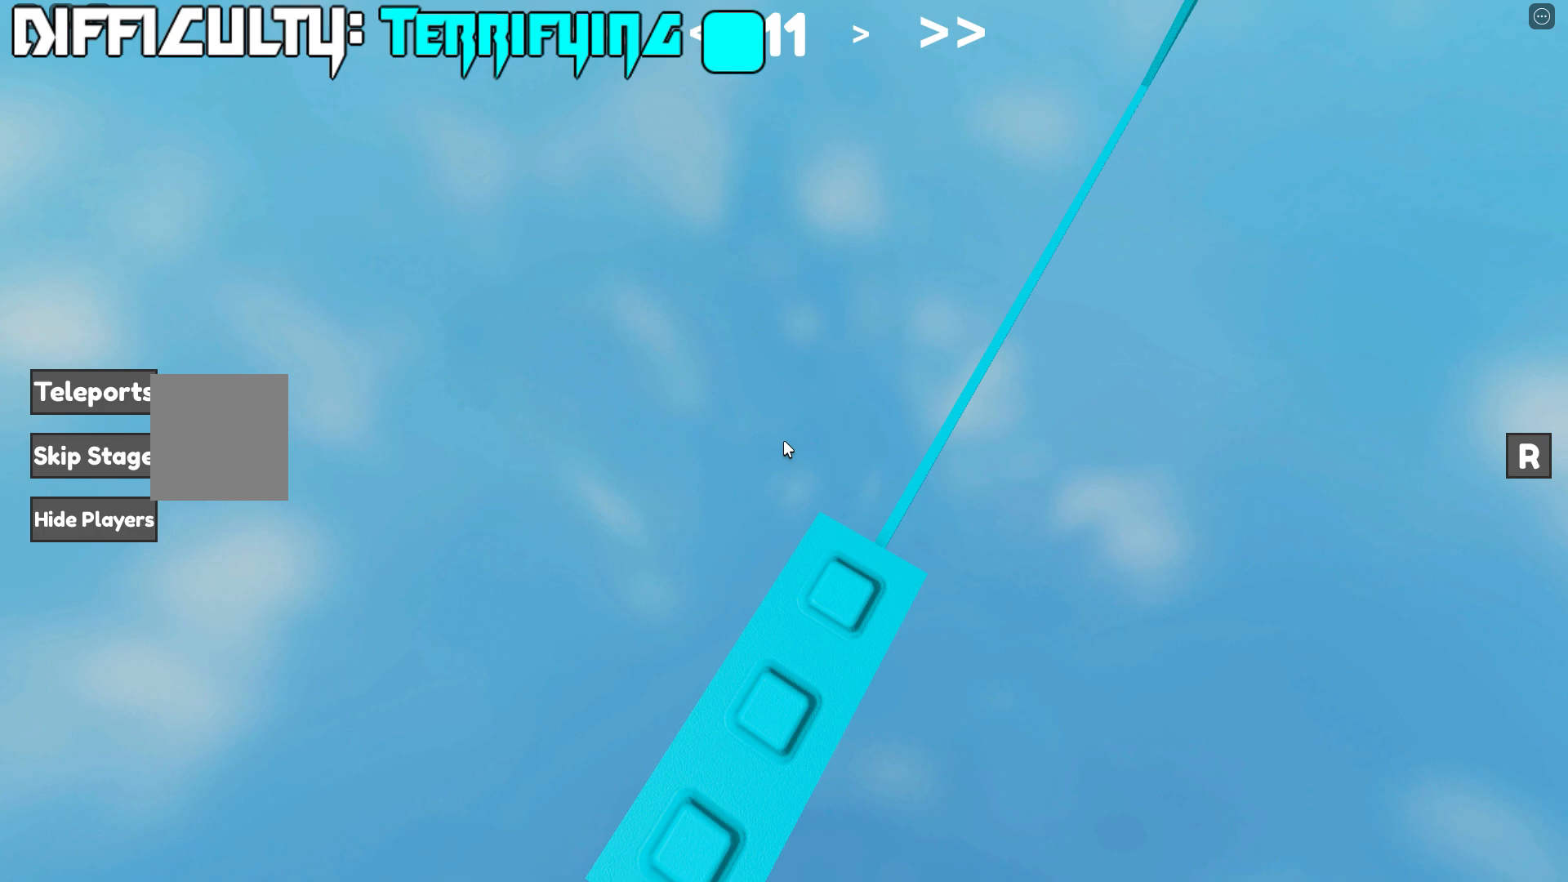
{"keys": [], "events": [[83, "space", "down"], [150, "space", "up"]]}
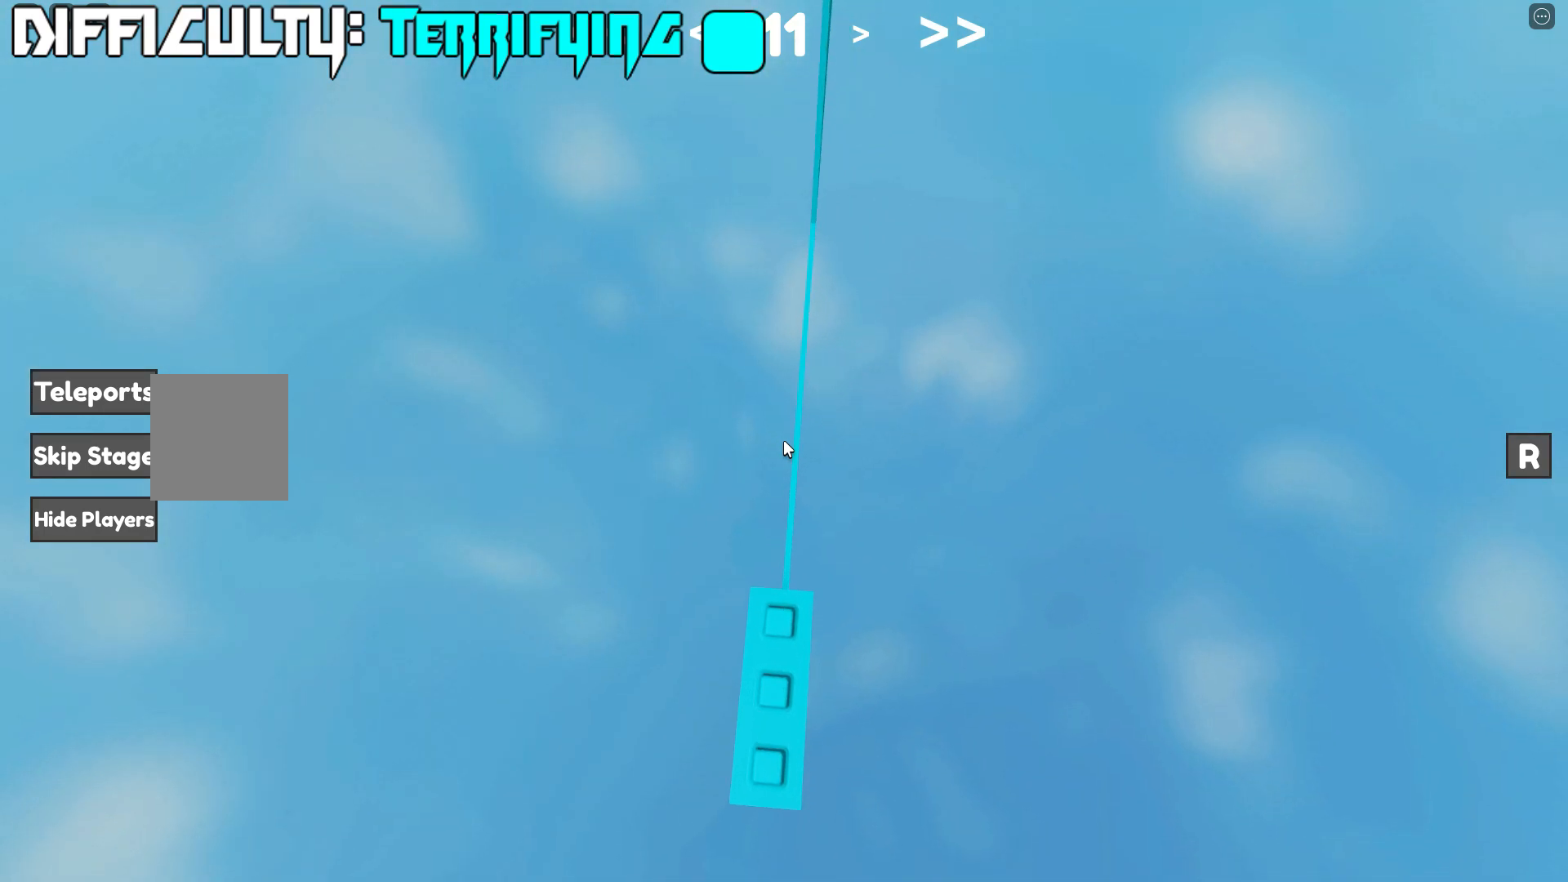
{"keys": ["w"], "events": [[333, "w", "down"], [367, "space", "down"], [500, "space", "up"]]}
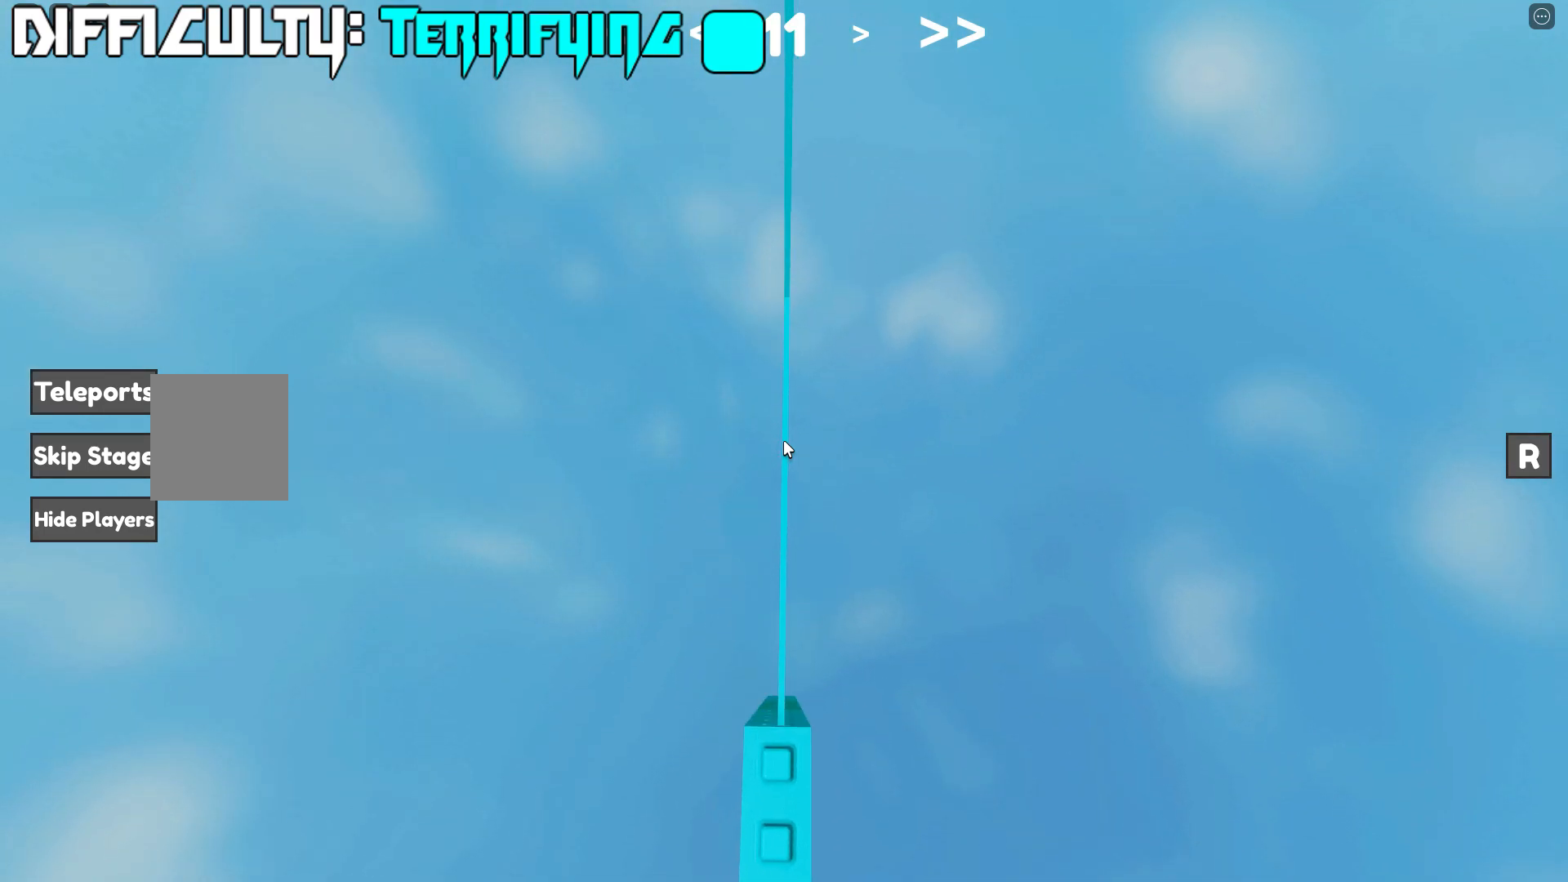
{"keys": [], "events": [[250, "w", "up"], [350, "w", "down"], [483, "w", "up"]]}
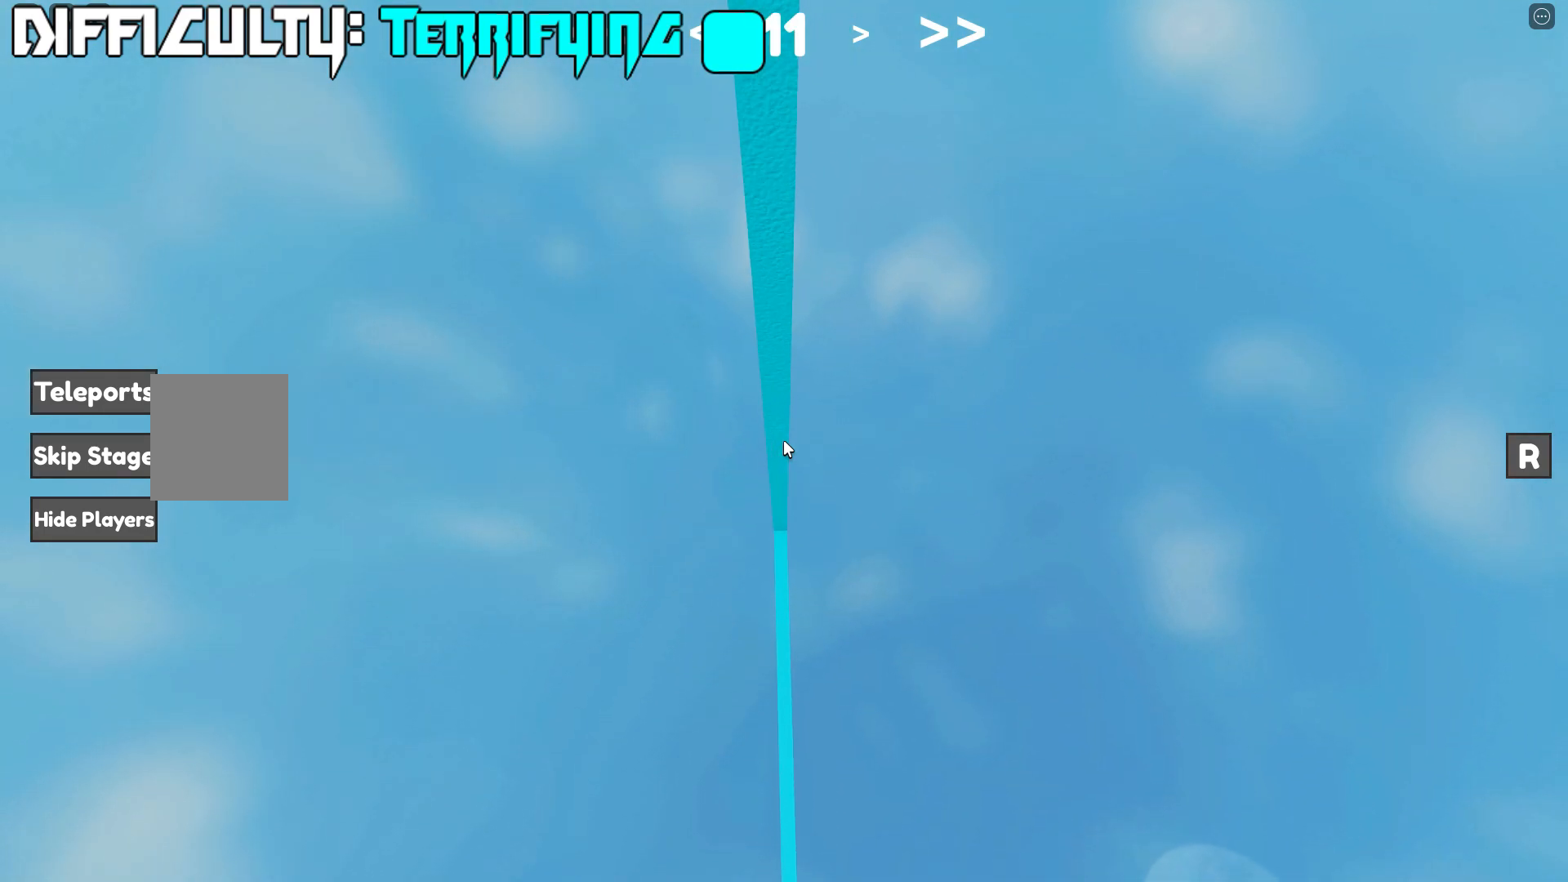
{"keys": [], "events": [[167, "w", "down"], [233, "w", "up"], [383, "w", "down"], [433, "w", "up"]]}
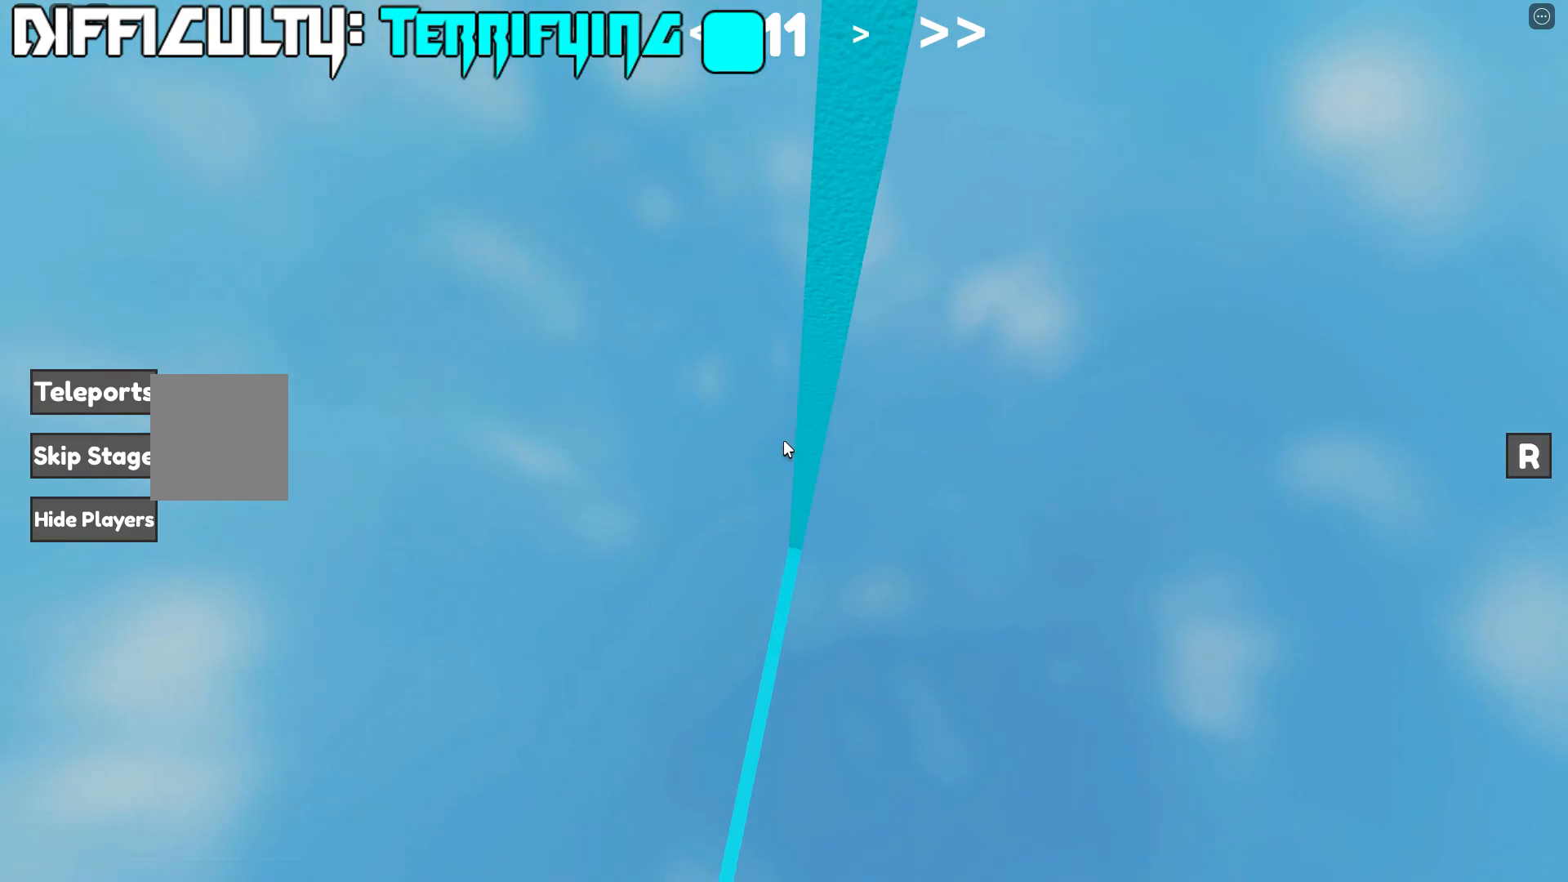
{"keys": [], "events": []}
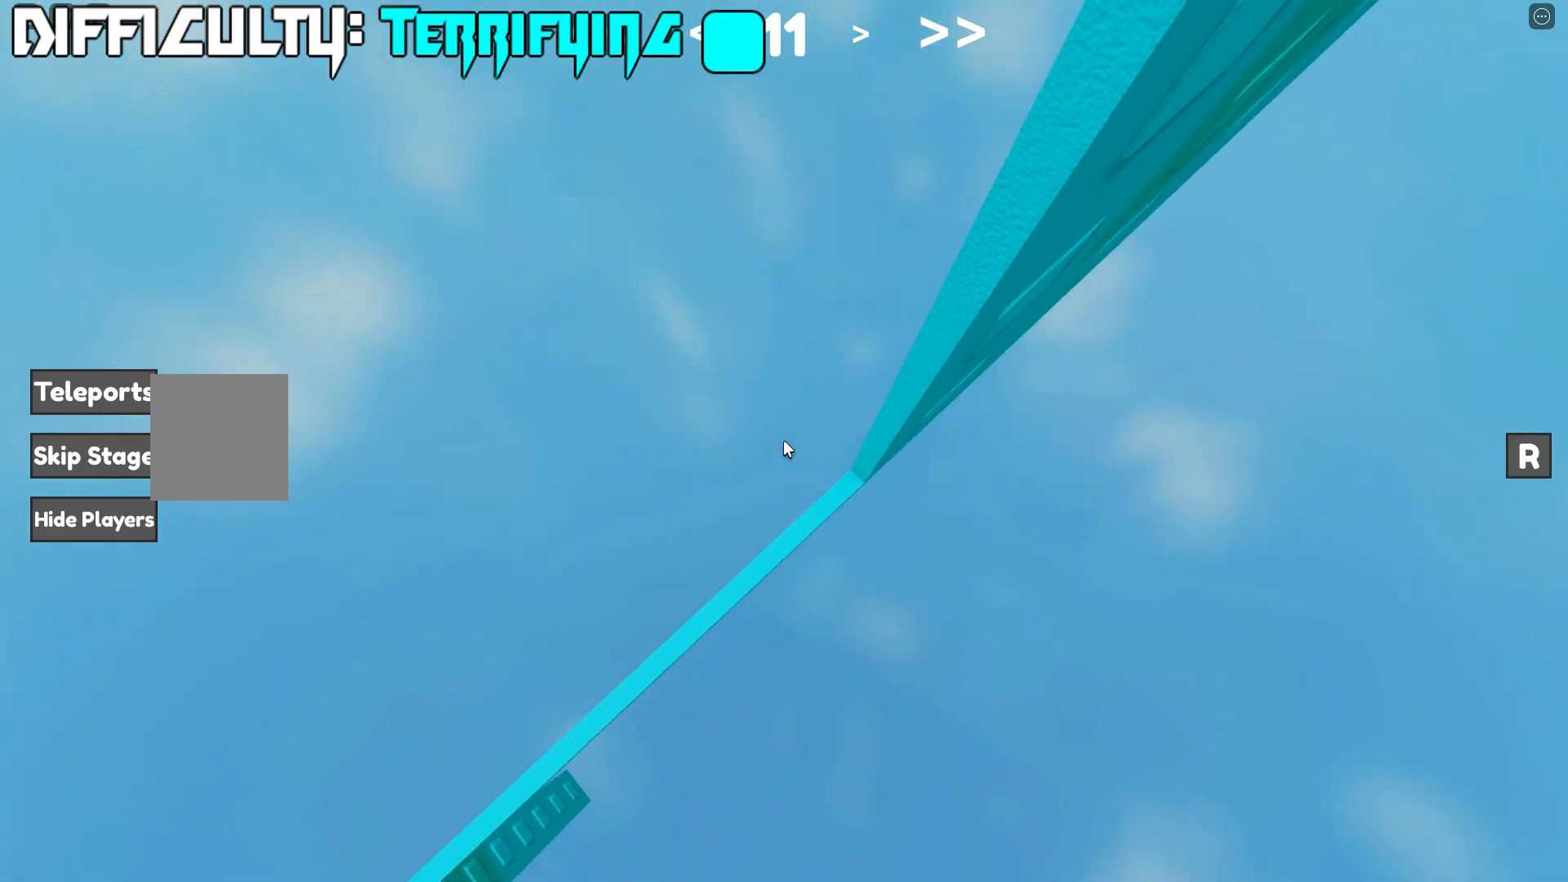
{"keys": ["d", "w"], "events": [[167, "d", "down"], [183, "w", "down"], [200, "d", "up"], [217, "w", "up"], [483, "d", "down"], [500, "w", "down"]]}
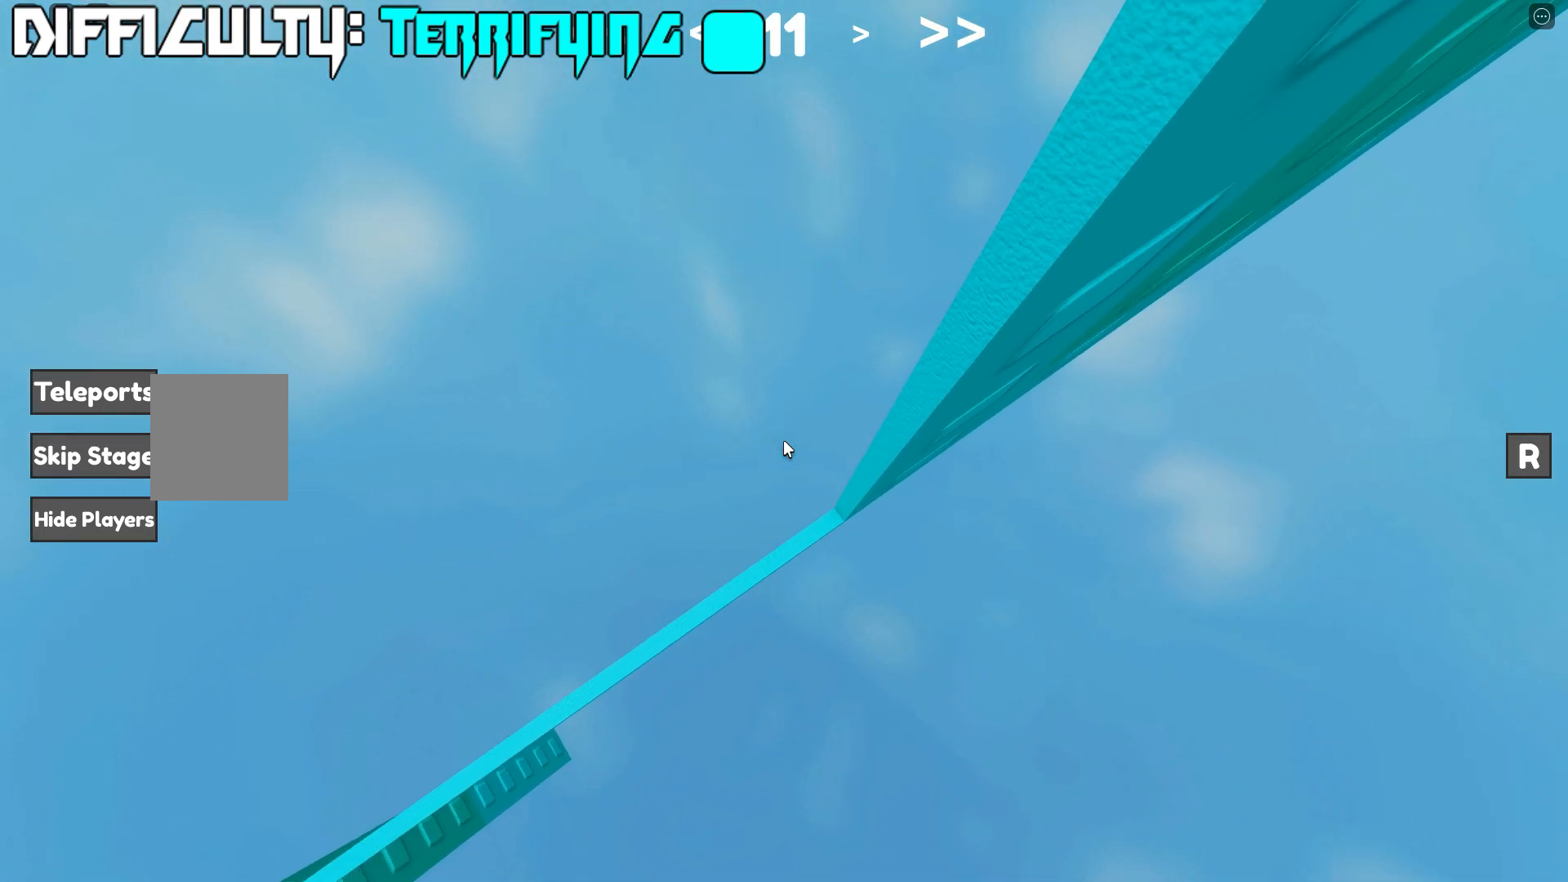
{"keys": ["w"], "events": [[50, "d", "up"], [67, "w", "up"], [483, "w", "down"]]}
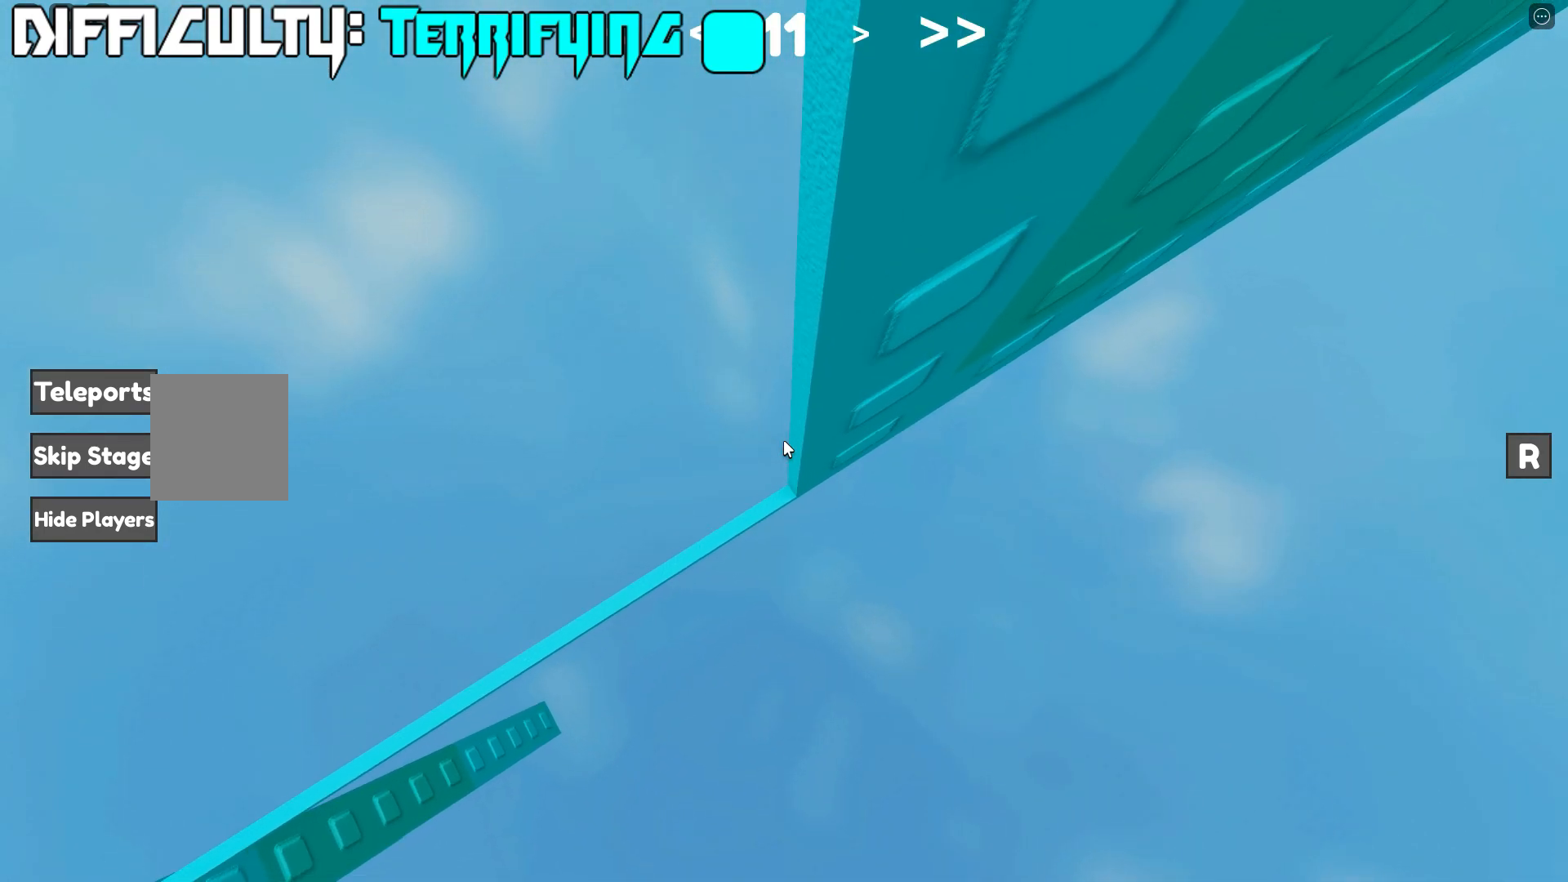
{"keys": [], "events": [[50, "w", "up"]]}
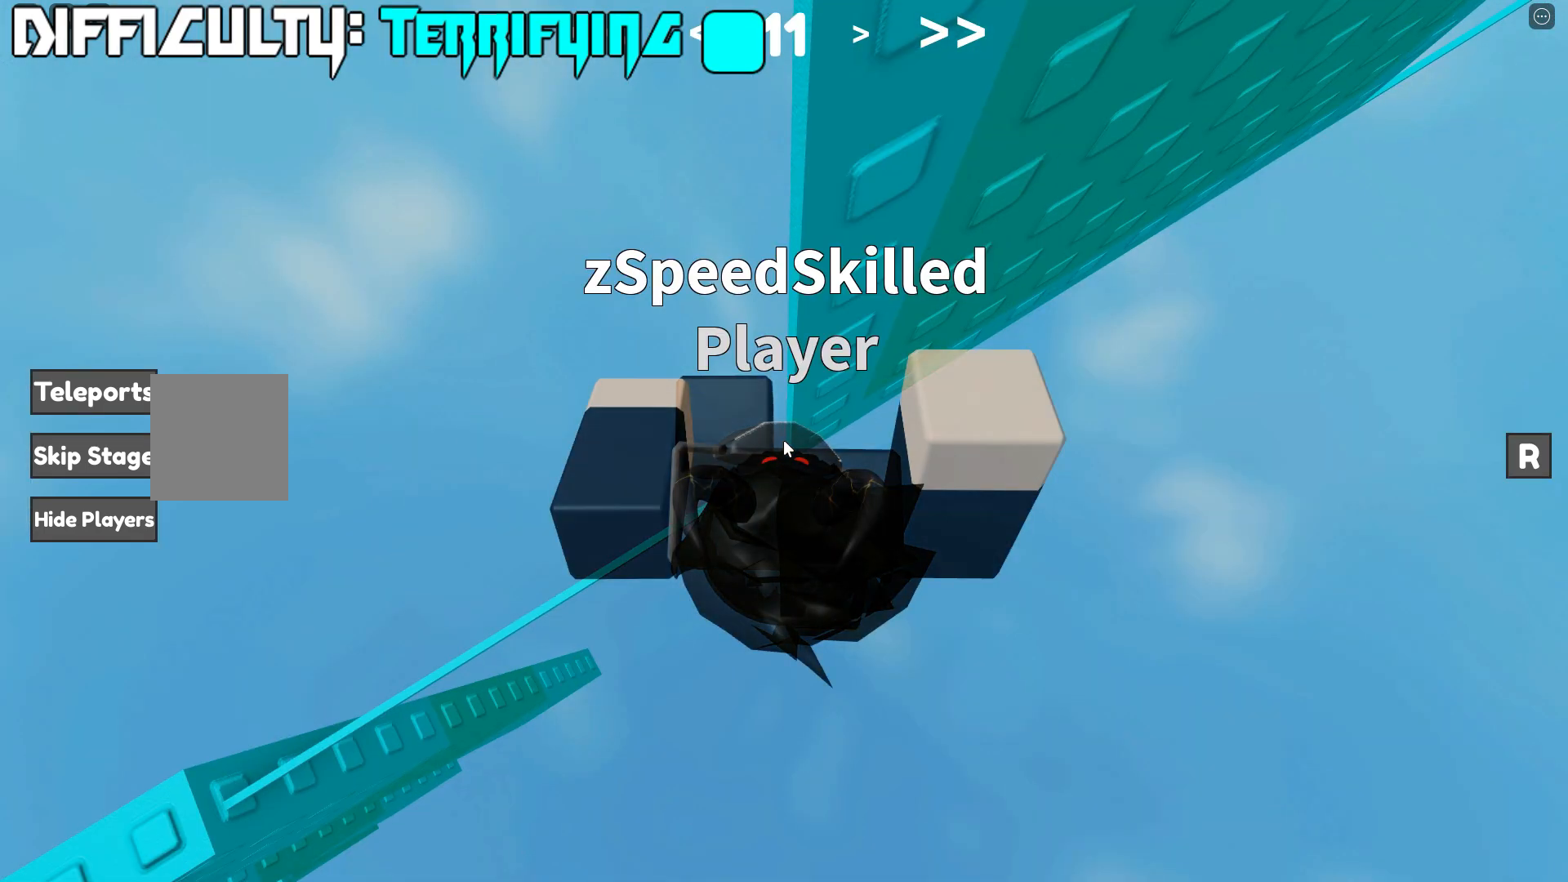
{"keys": [], "events": [[367, "shift", "down"], [500, "shift", "up"]]}
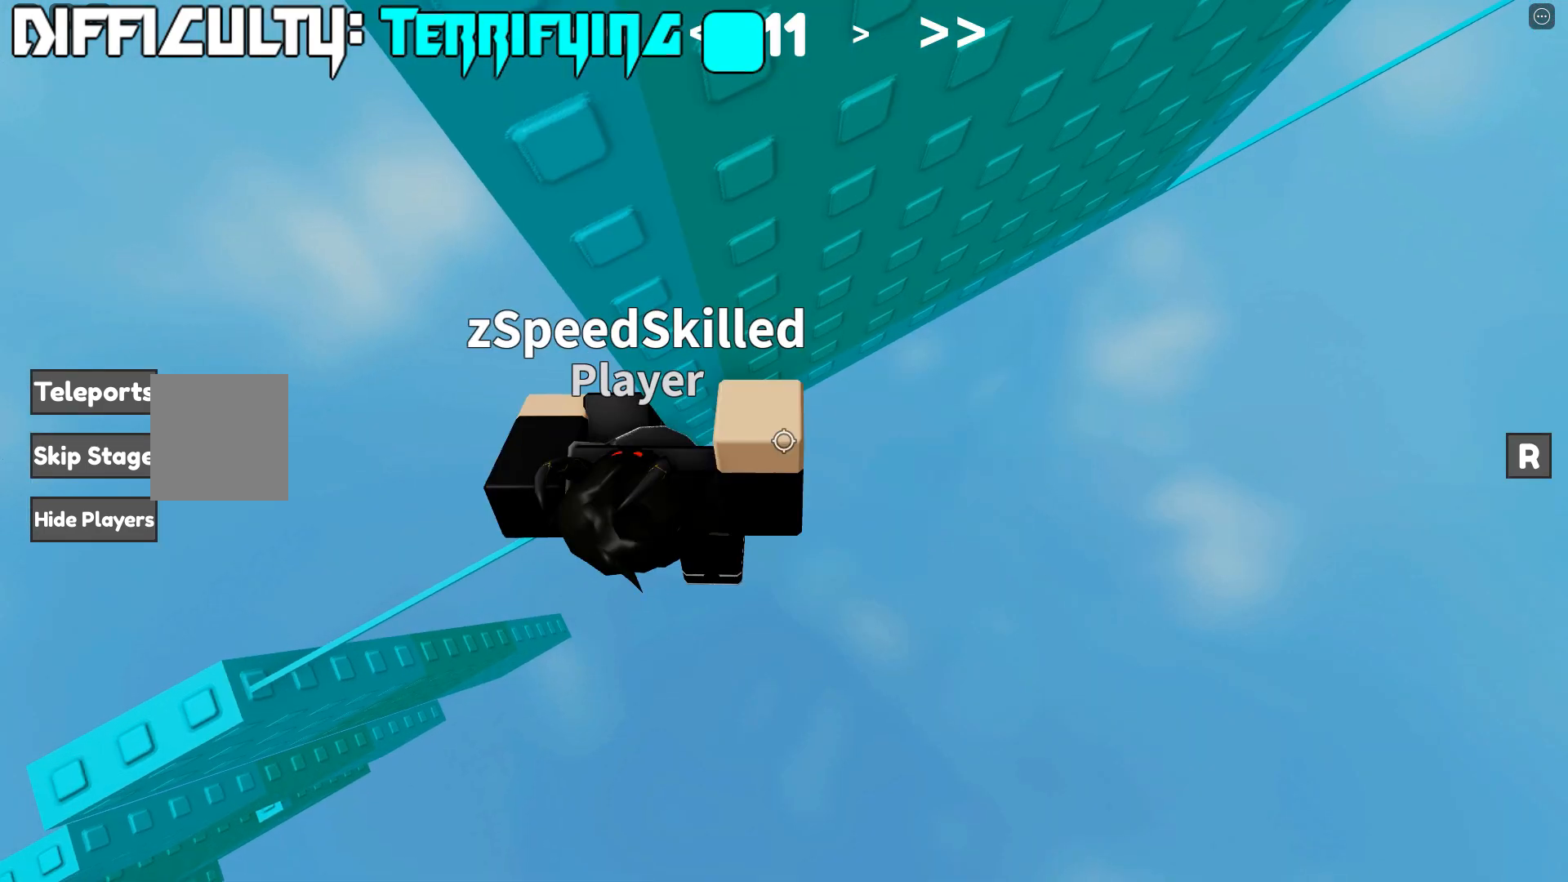
{"keys": [], "events": [[50, "w", "down"], [117, "w", "up"]]}
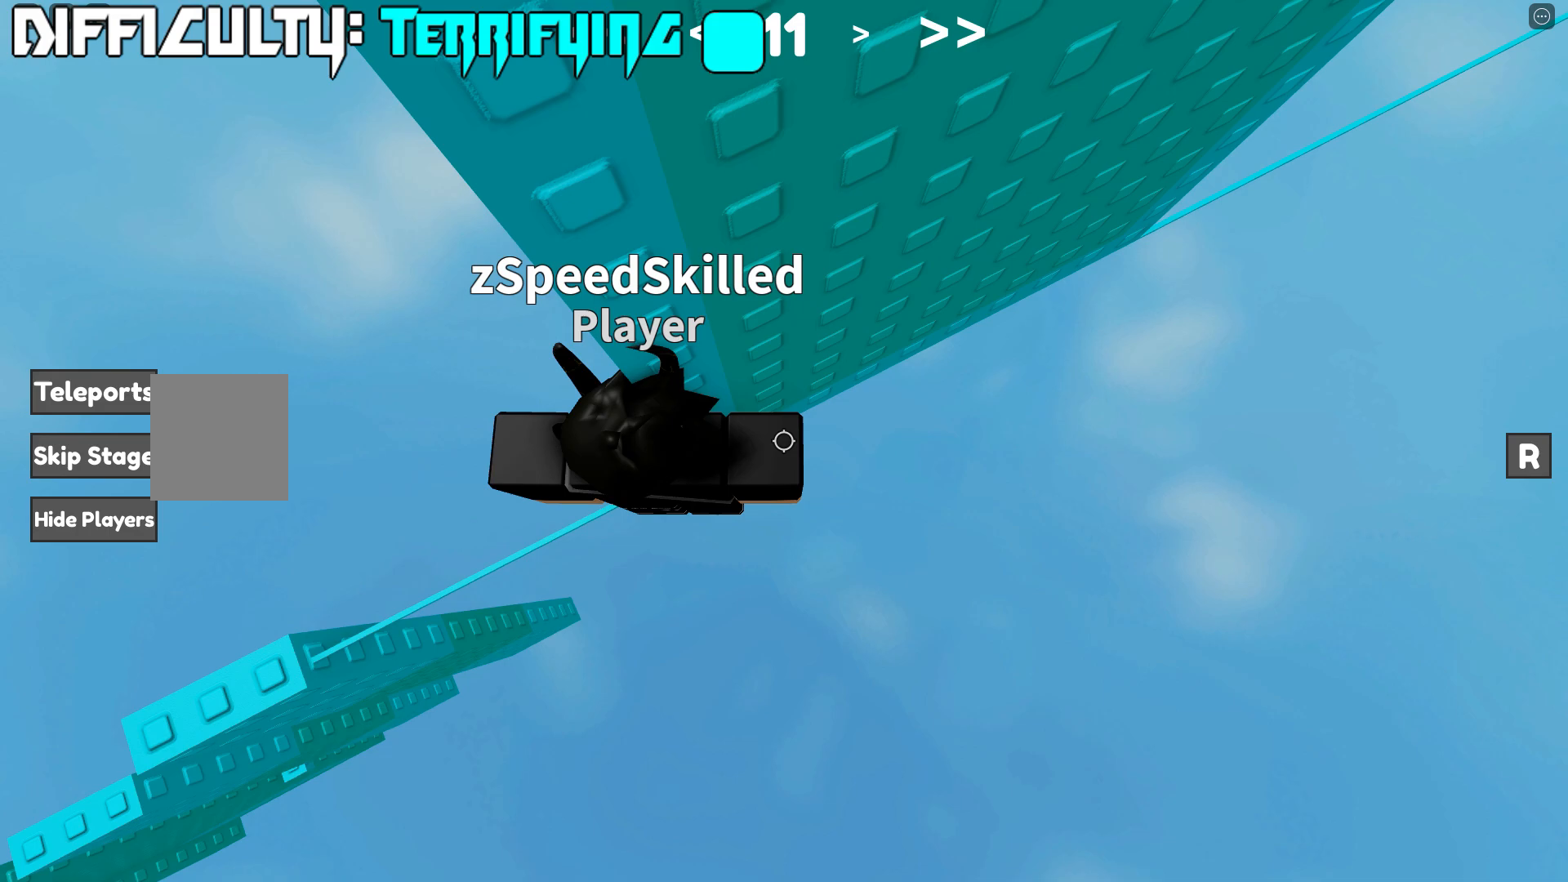
{"keys": [], "events": []}
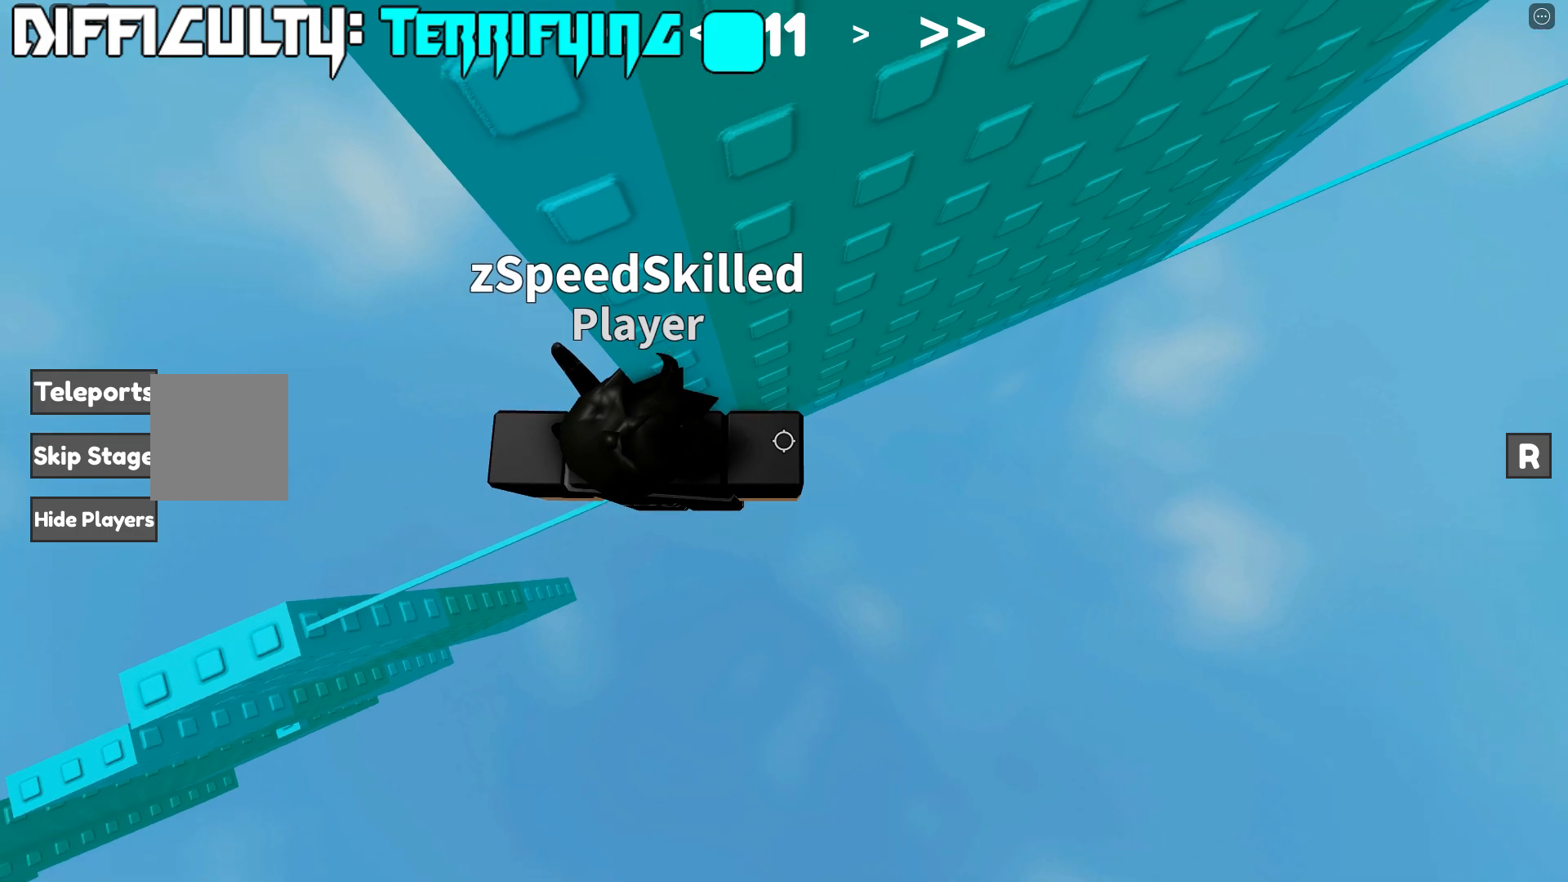
{"keys": [], "events": [[200, "shift", "down"], [283, "shift", "up"]]}
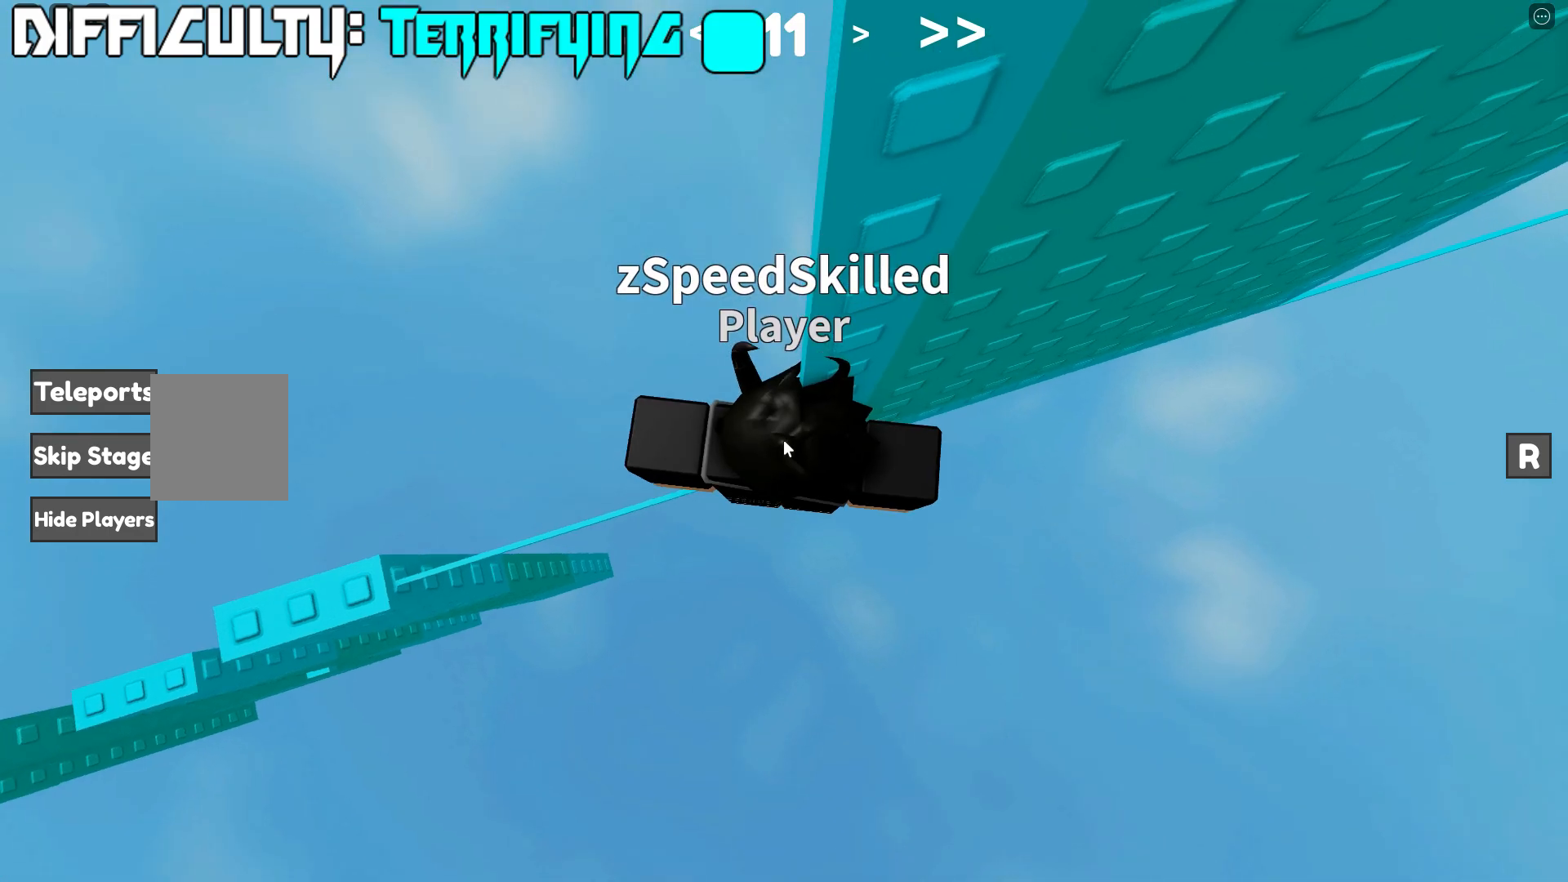
{"keys": [], "events": [[167, "shift", "down"], [283, "shift", "up"]]}
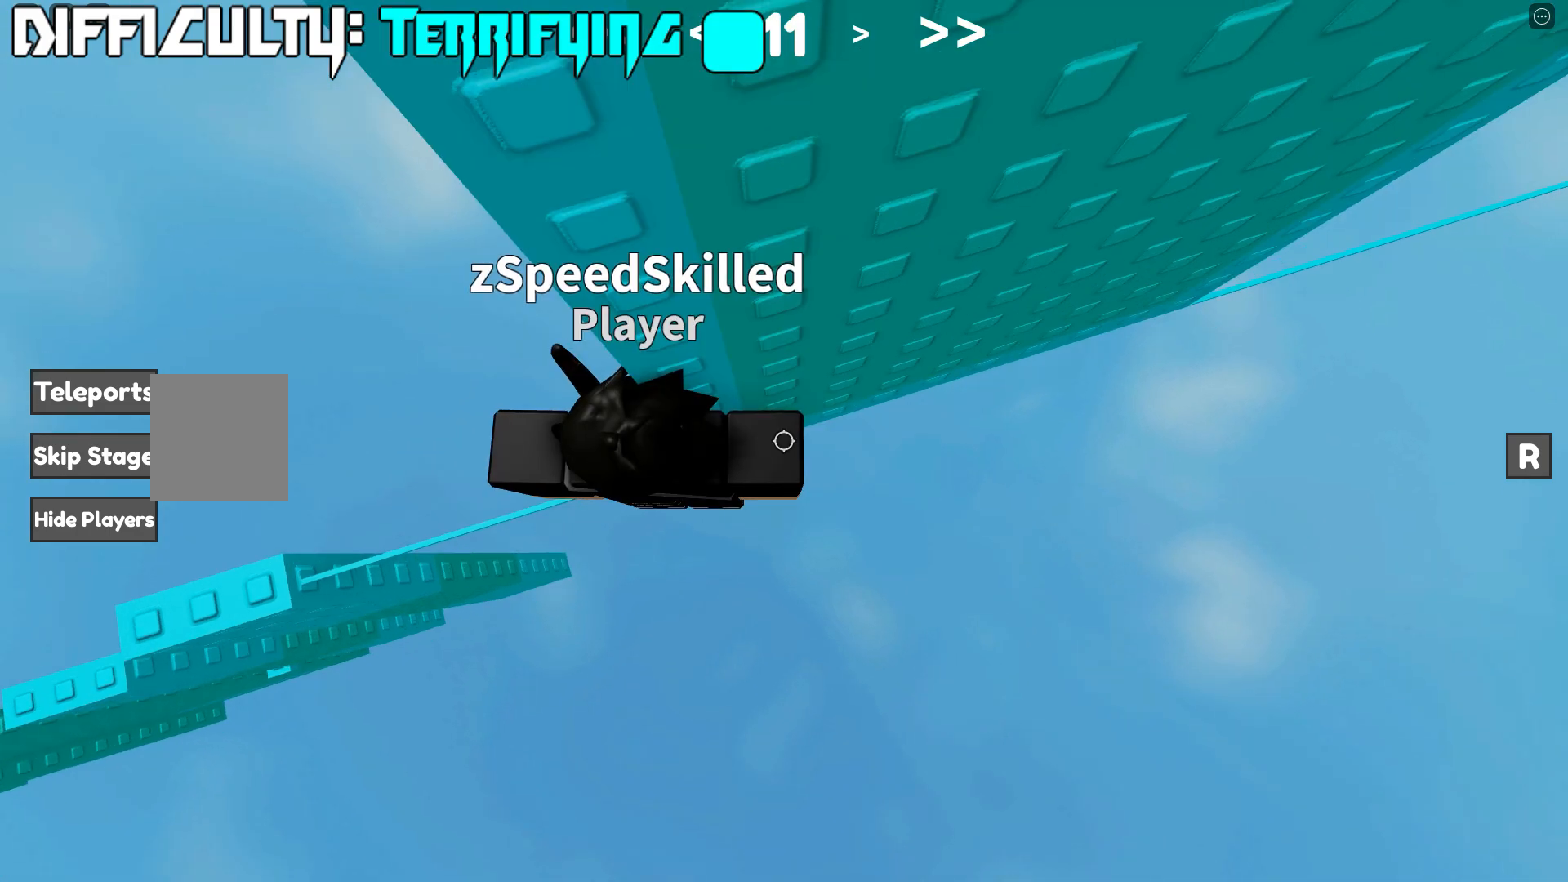
{"keys": ["d"], "events": [[150, "d", "down"], [233, "space", "down"], [500, "space", "up"]]}
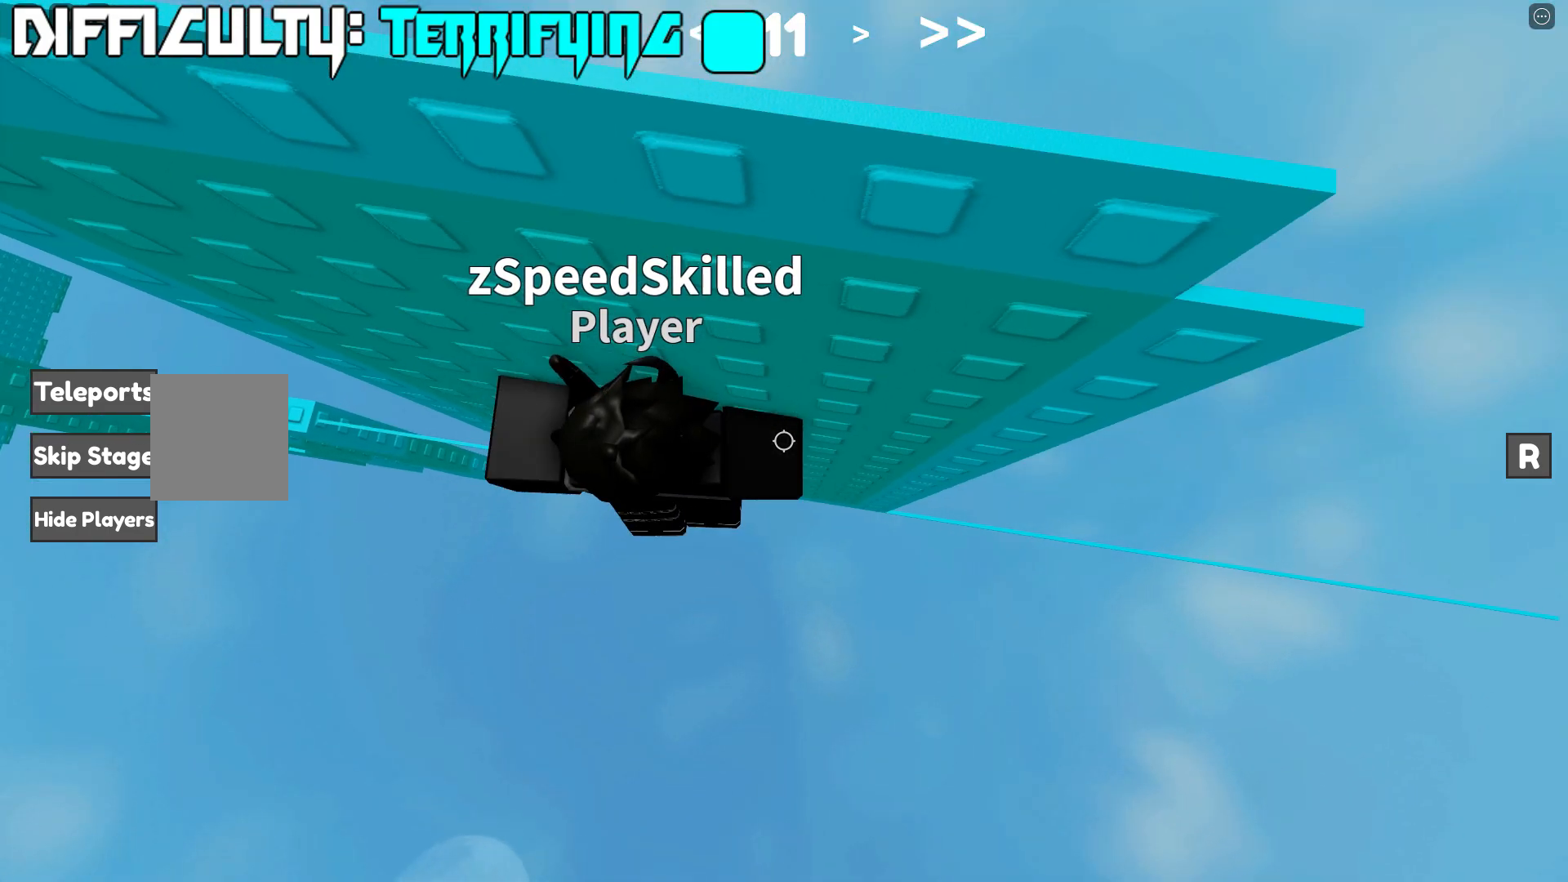
{"keys": [], "events": [[433, "d", "up"]]}
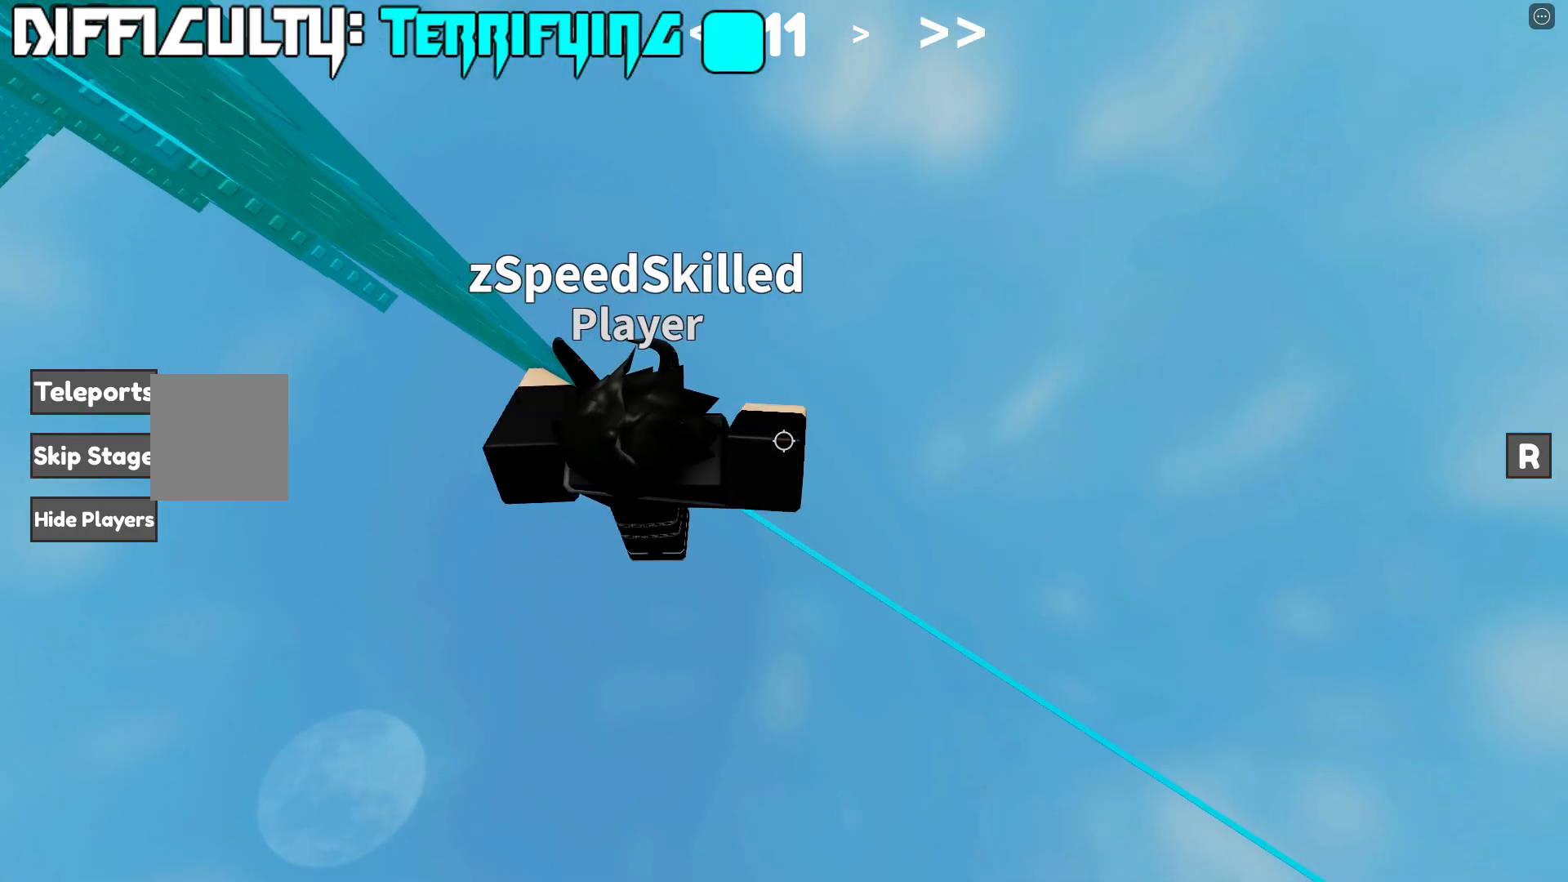
{"keys": ["shift"], "events": [[417, "shift", "down"]]}
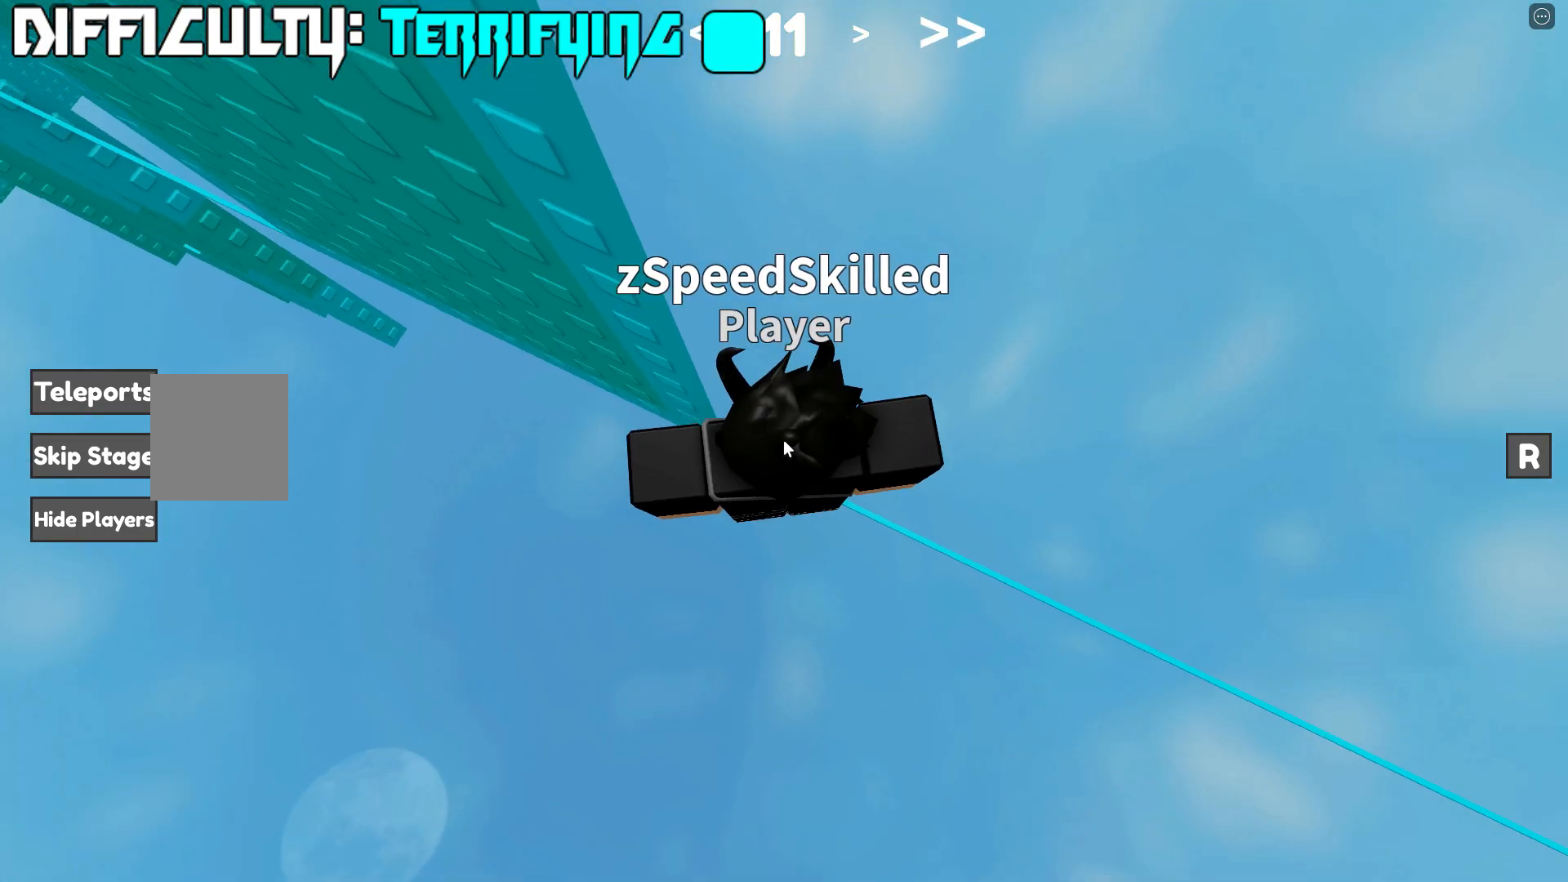
{"keys": ["space"], "events": [[67, "shift", "up"], [467, "space", "down"]]}
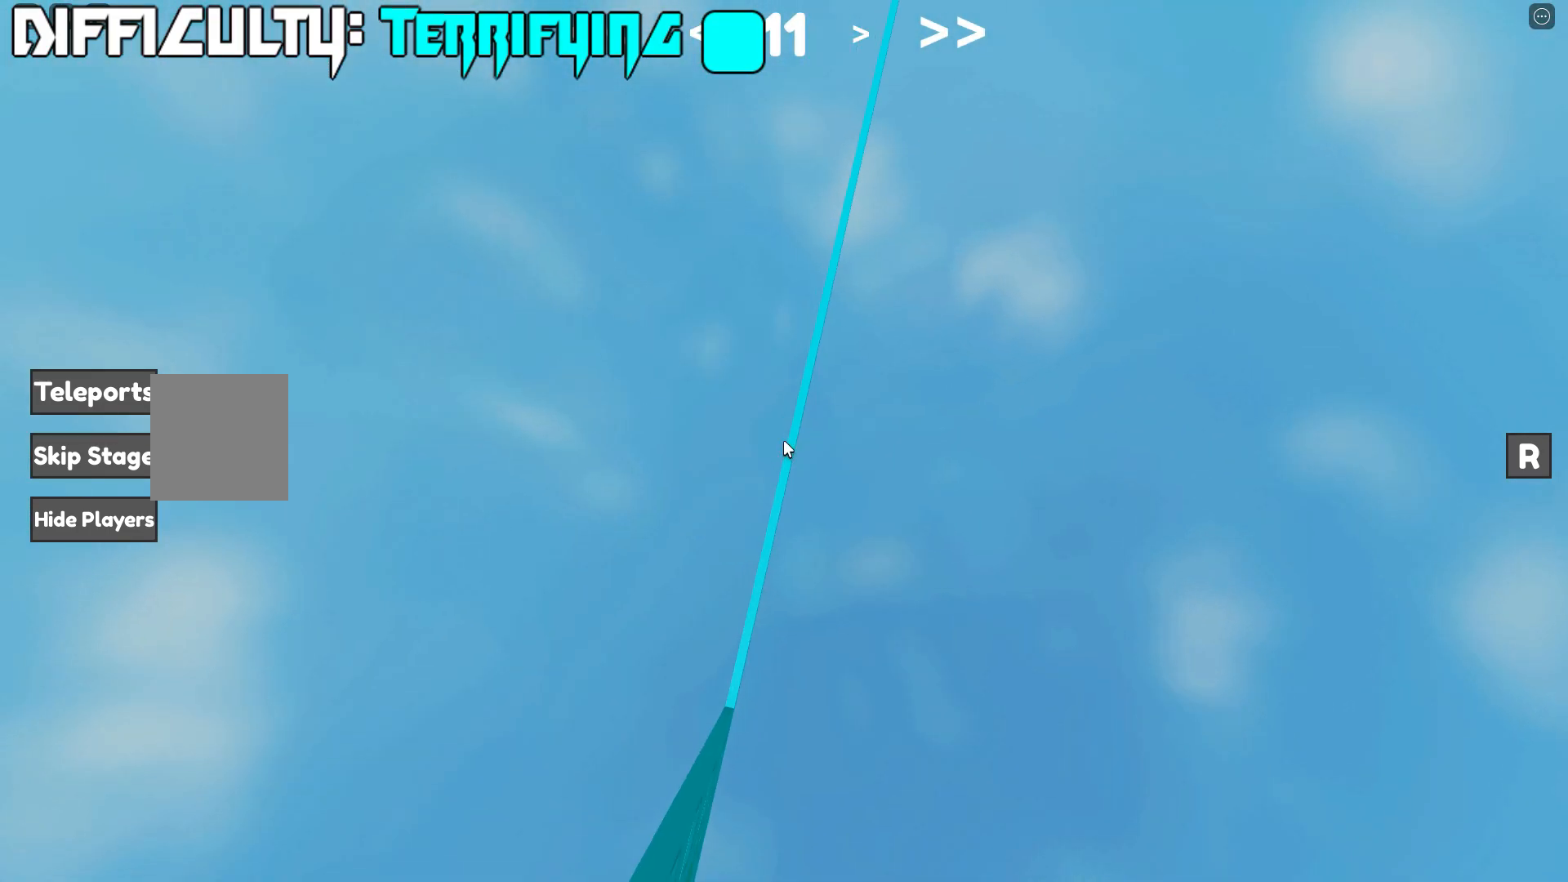
{"keys": [], "events": [[100, "space", "up"], [217, "w", "down"], [317, "w", "up"], [400, "w", "down"], [483, "w", "up"]]}
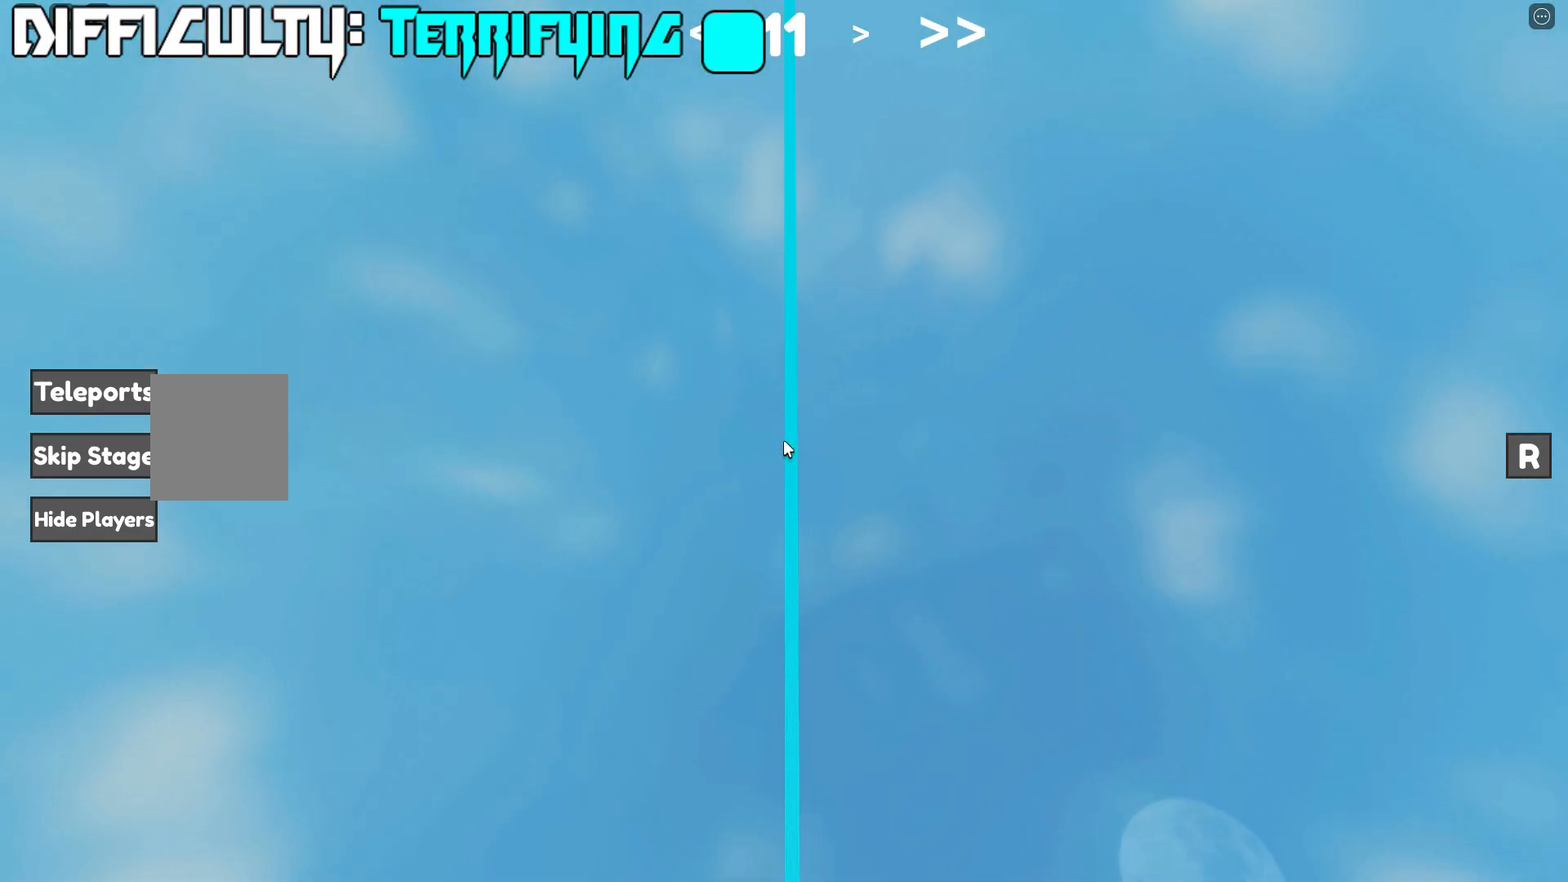
{"keys": [], "events": [[383, "w", "down"], [433, "w", "up"]]}
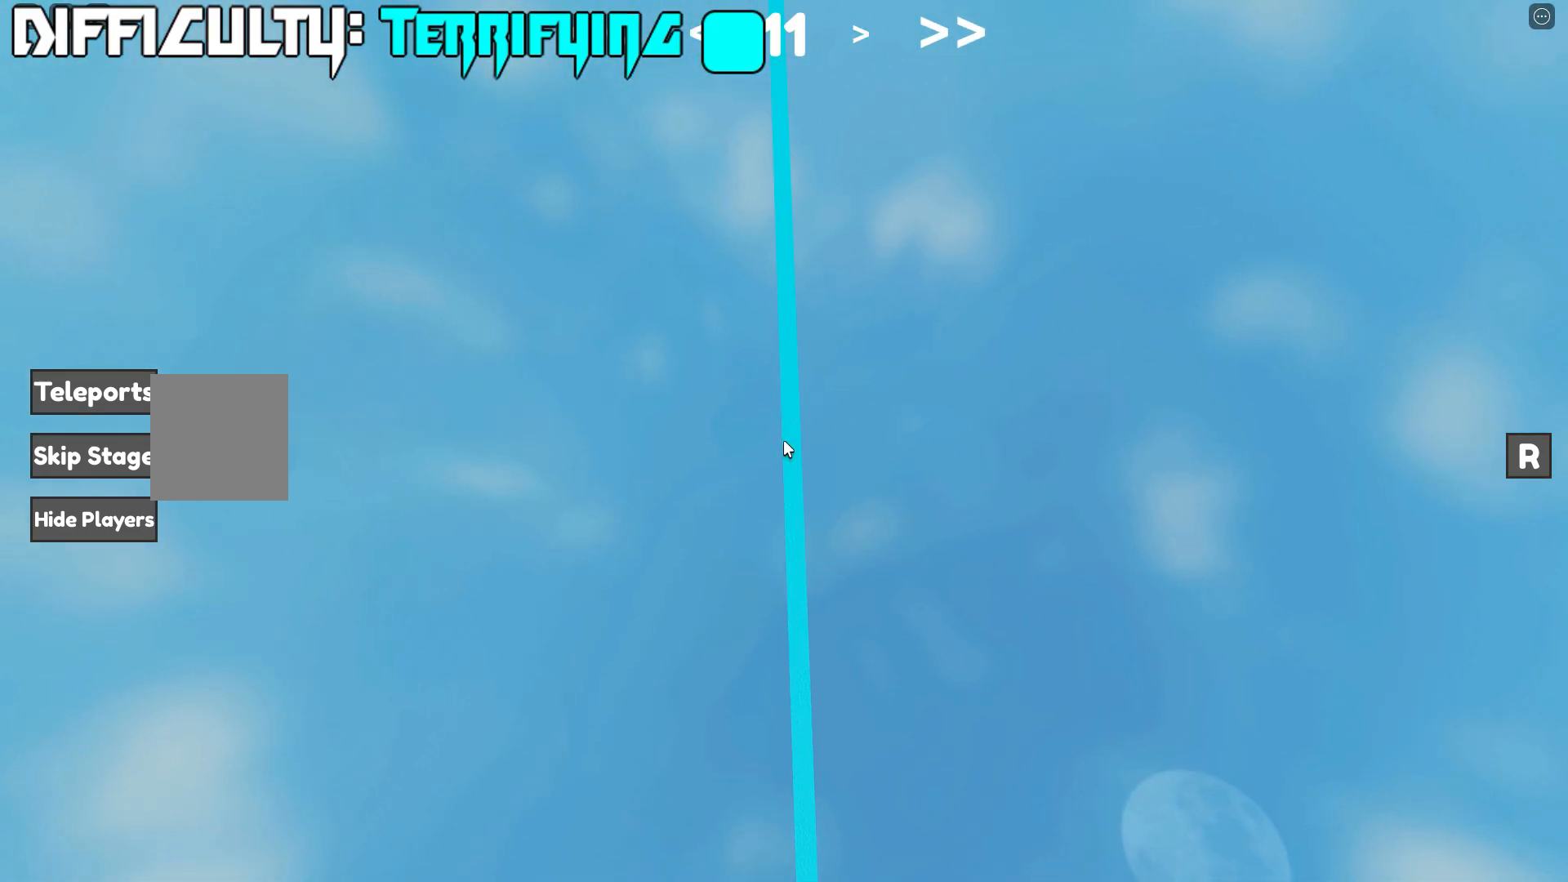
{"keys": [], "events": [[200, "w", "down"], [267, "w", "up"]]}
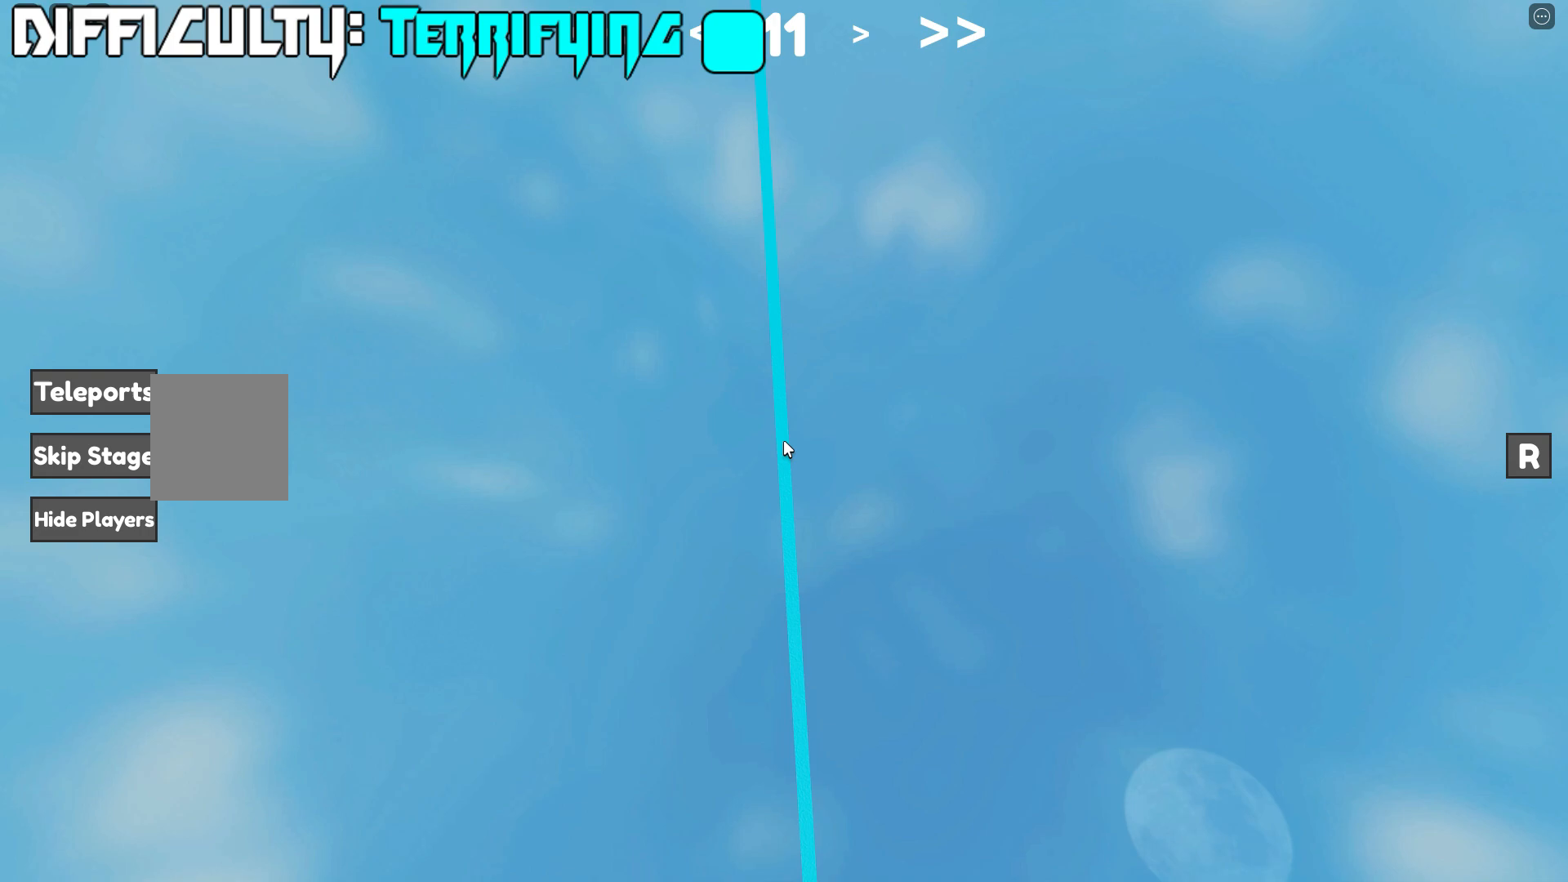
{"keys": [], "events": [[33, "w", "down"], [100, "w", "up"], [433, "w", "down"], [467, "w", "up"]]}
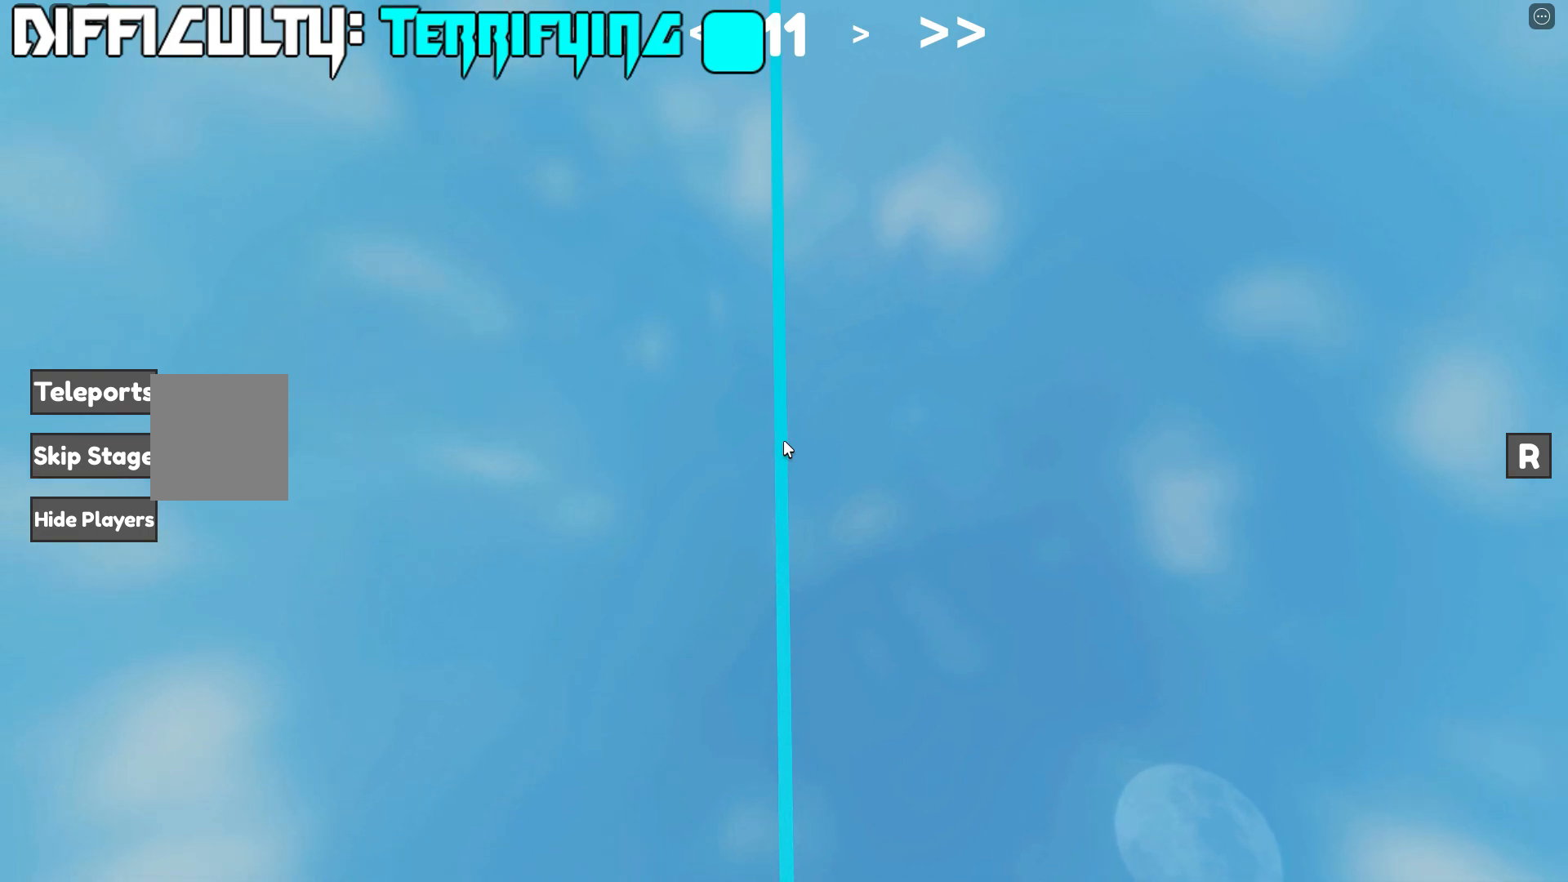
{"keys": [], "events": [[250, "w", "down"], [317, "w", "up"]]}
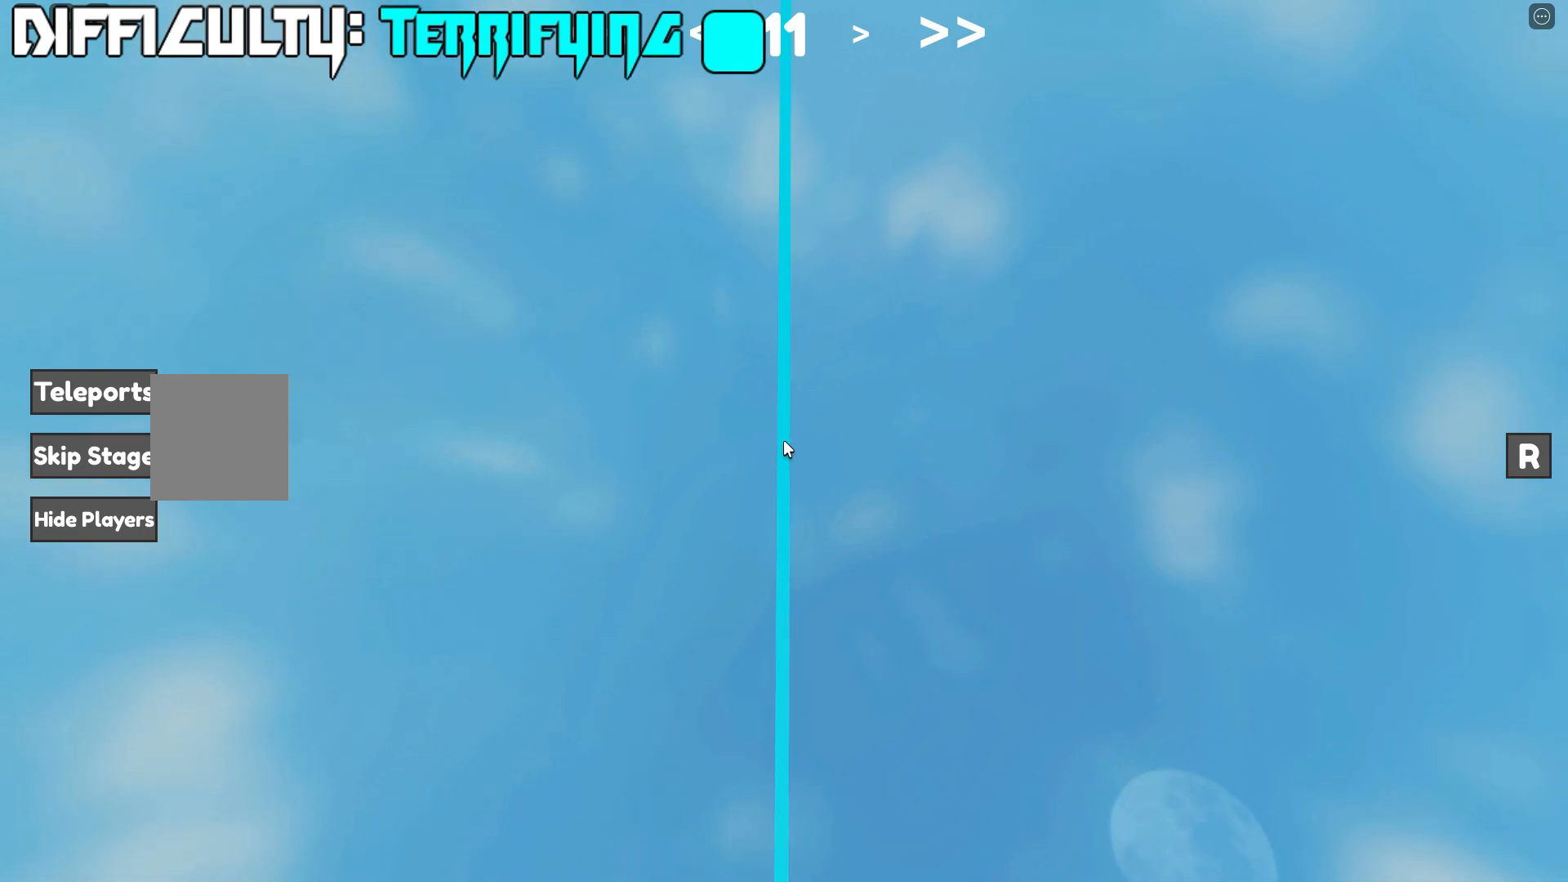
{"keys": [], "events": []}
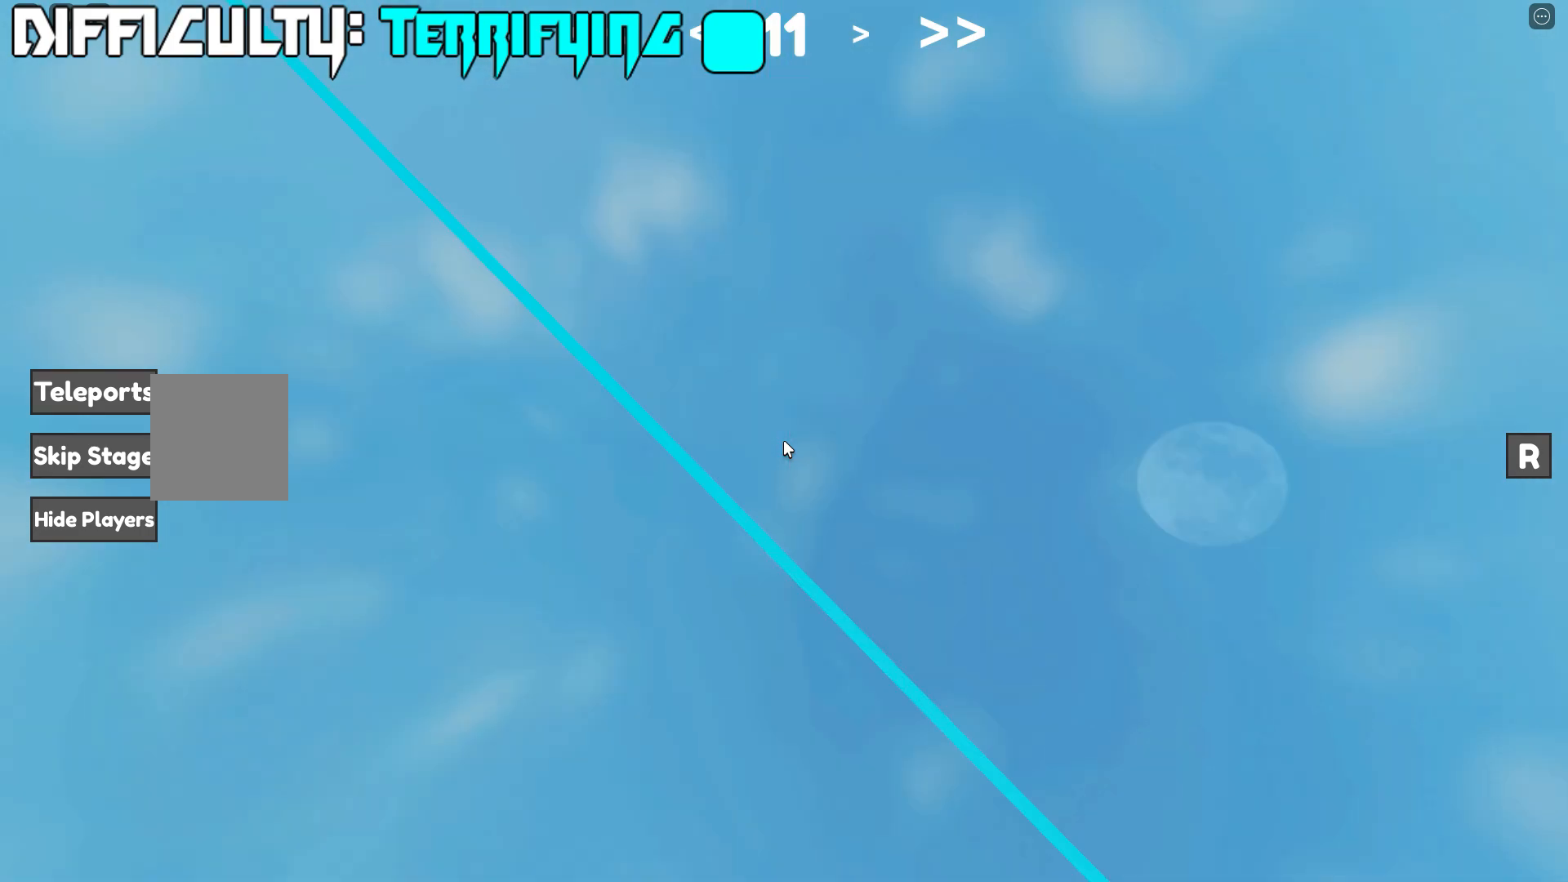
{"keys": ["w"], "events": [[400, "w", "down"]]}
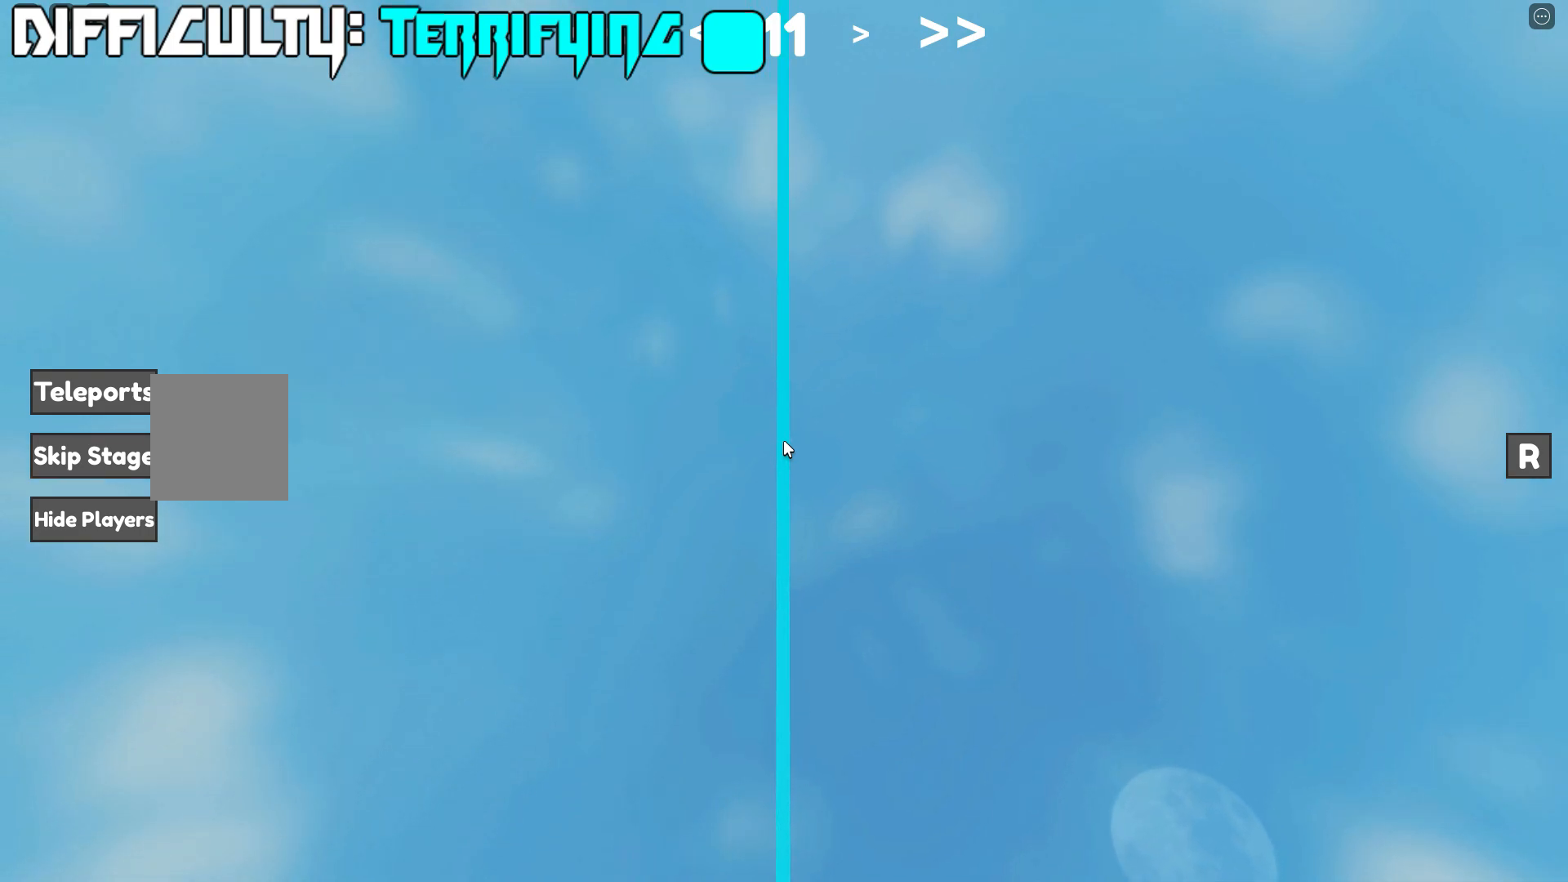
{"keys": [], "events": [[217, "w", "up"]]}
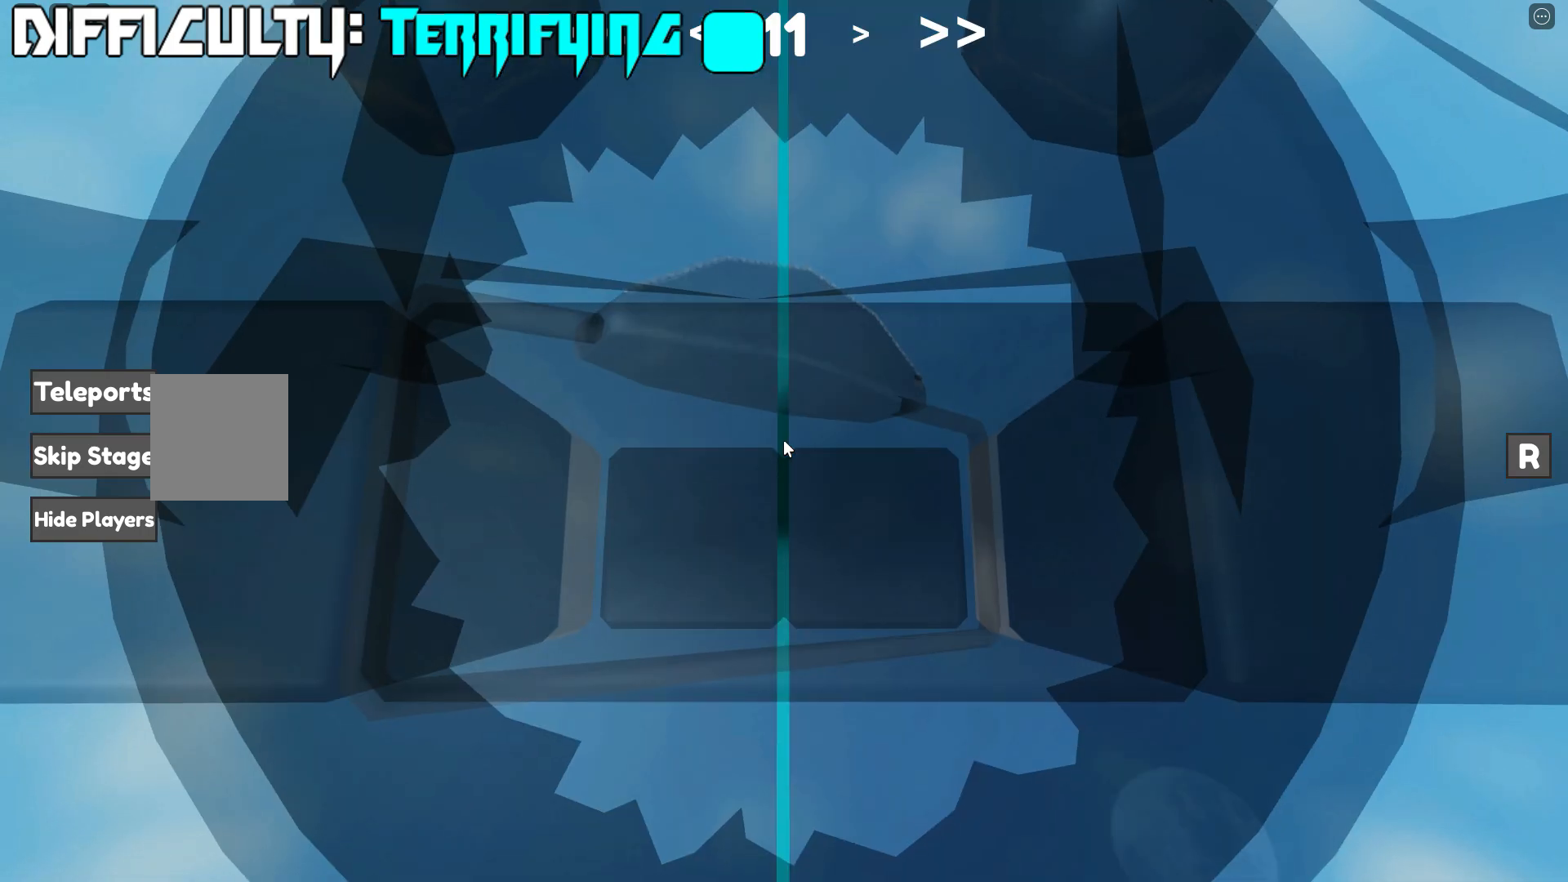
{"keys": ["w"], "events": [[367, "w", "down"]]}
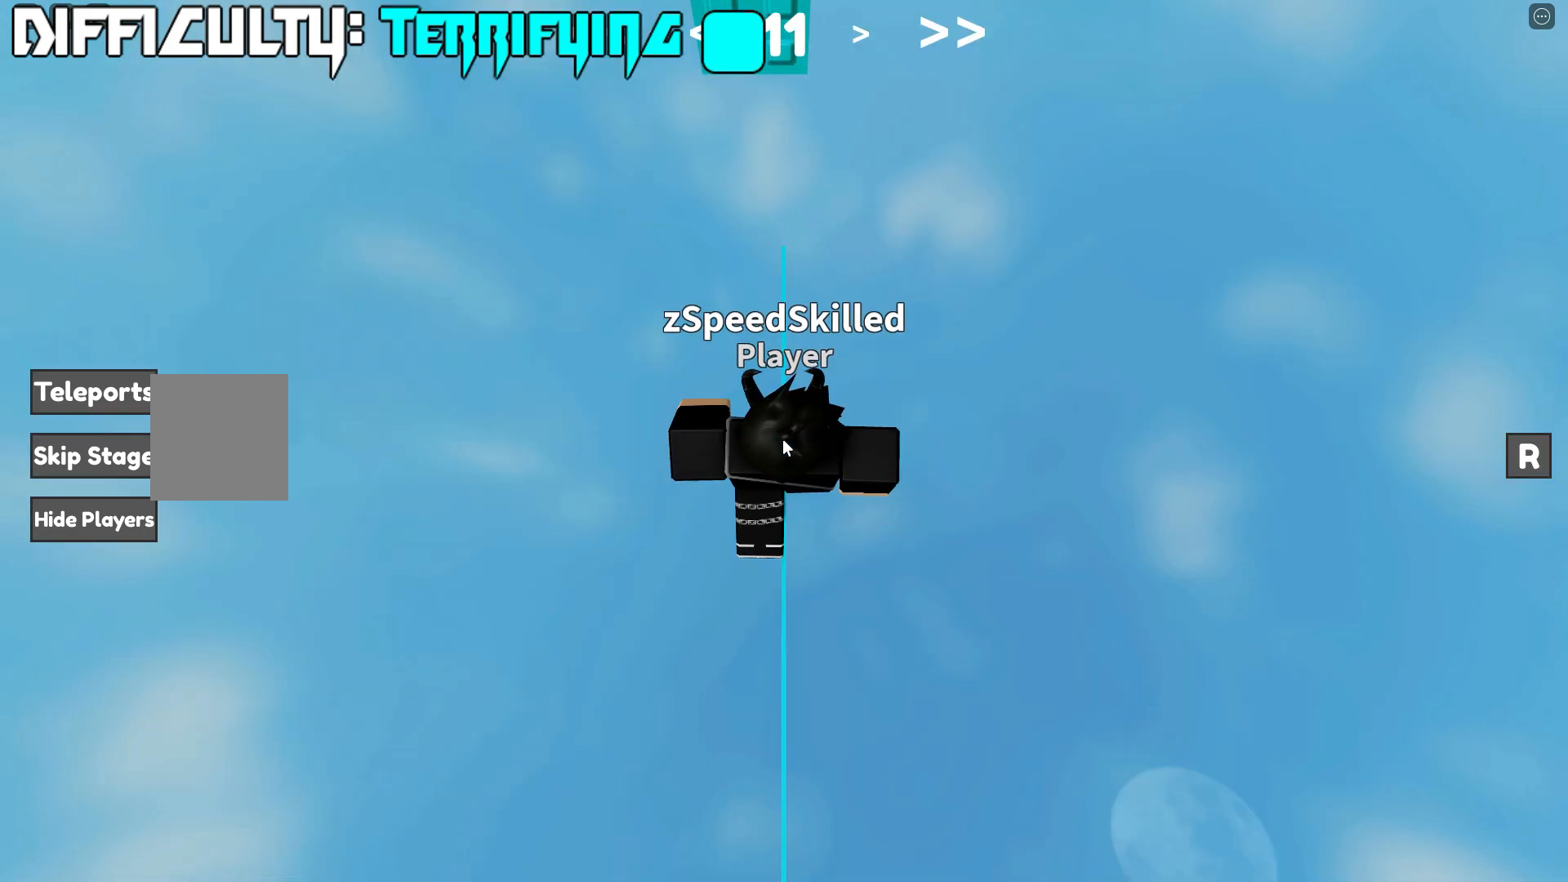
{"keys": [], "events": [[233, "w", "up"]]}